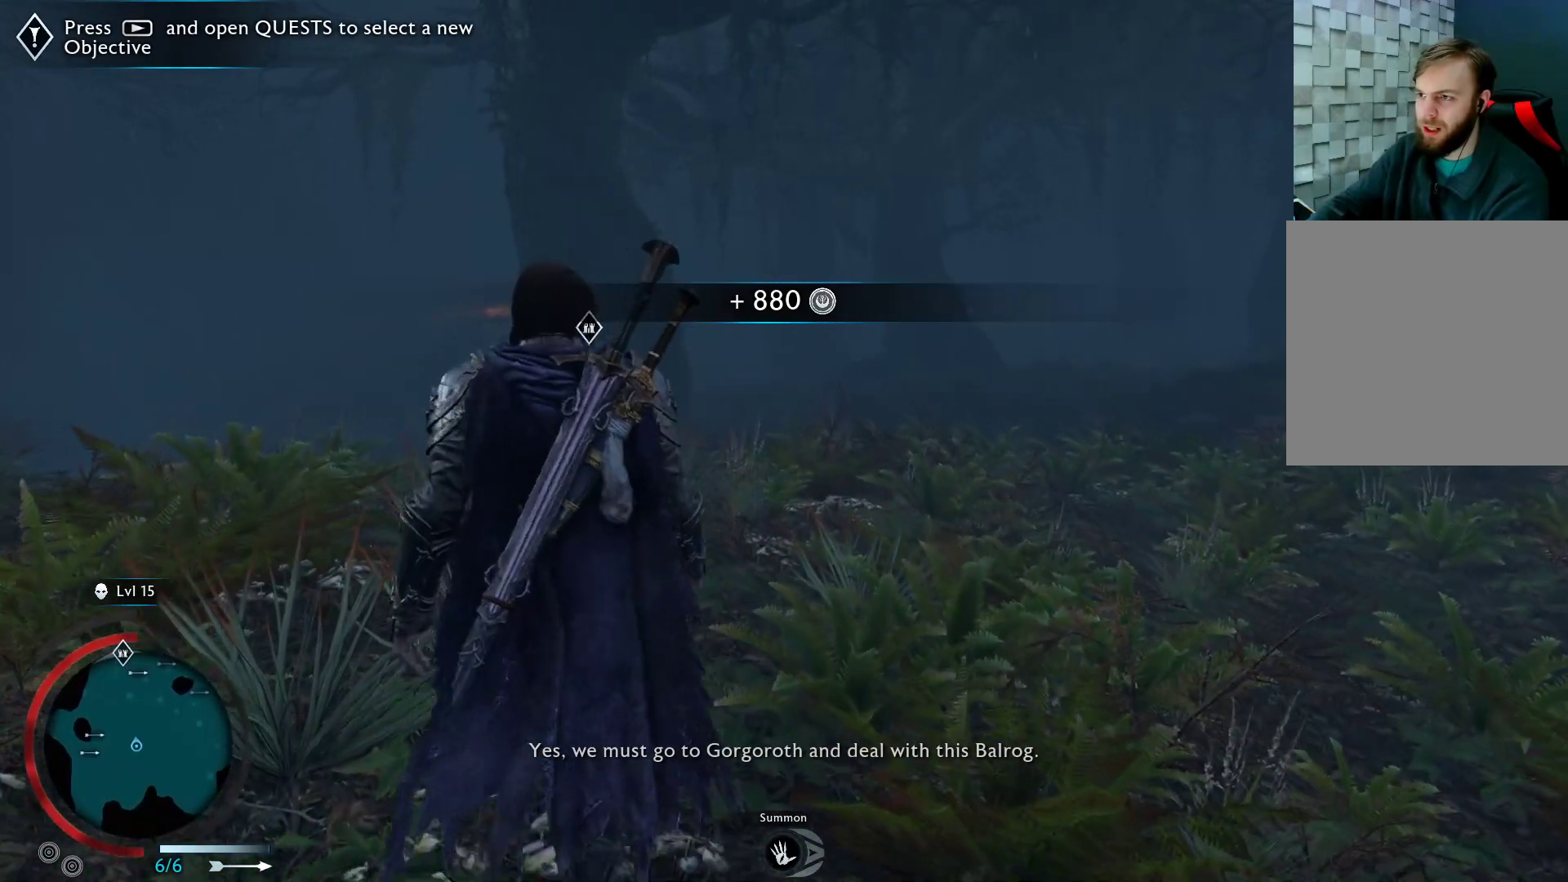
Gameplay with a controller (Xbox layout); each line is a JSON object with the inputs held at the frame after it. "events" lists button and stick changes between this image and that frame as [ms after this image, input, new state], when the widget could be followed in between.
{"buttons": [], "left_stick": "center", "right_stick": "center", "events": [[83, "START", "up"]]}
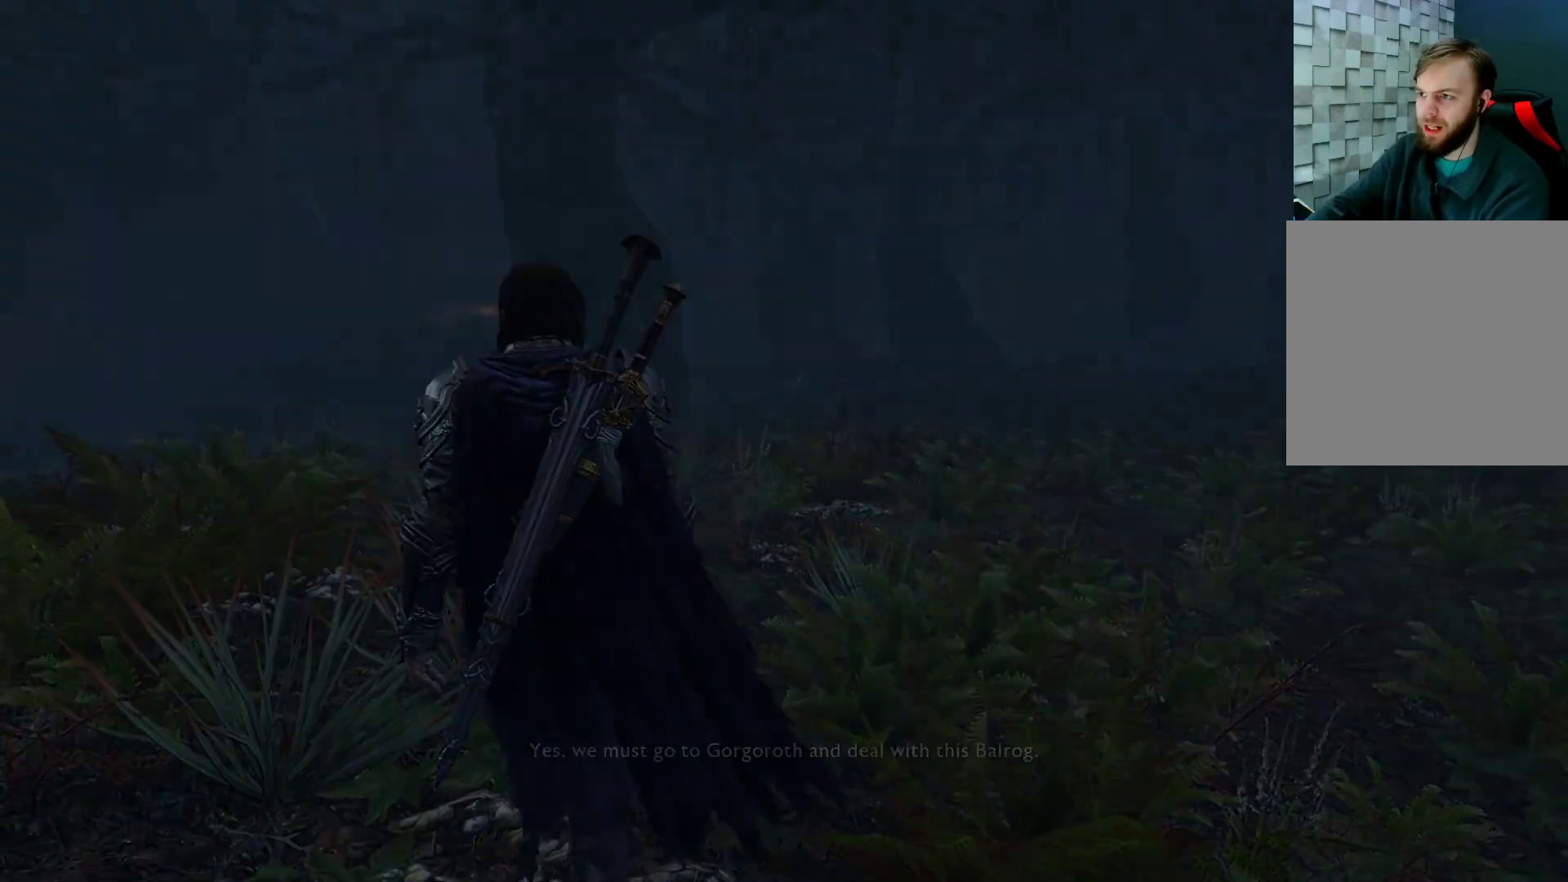
{"buttons": [], "left_stick": "center", "right_stick": "center", "events": []}
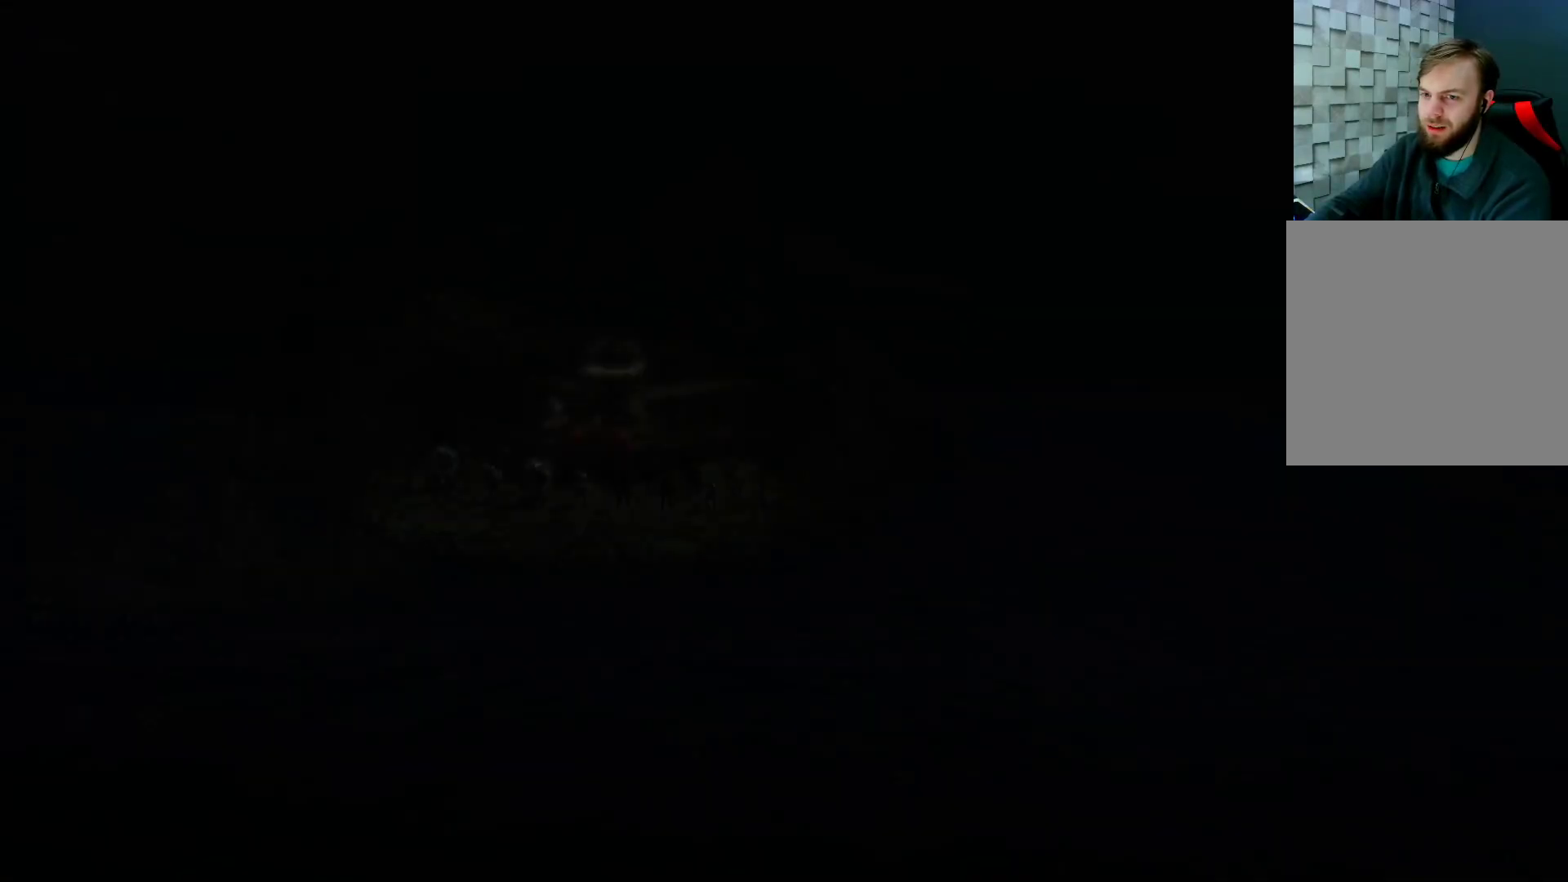
{"buttons": [], "left_stick": "center", "right_stick": "center", "events": []}
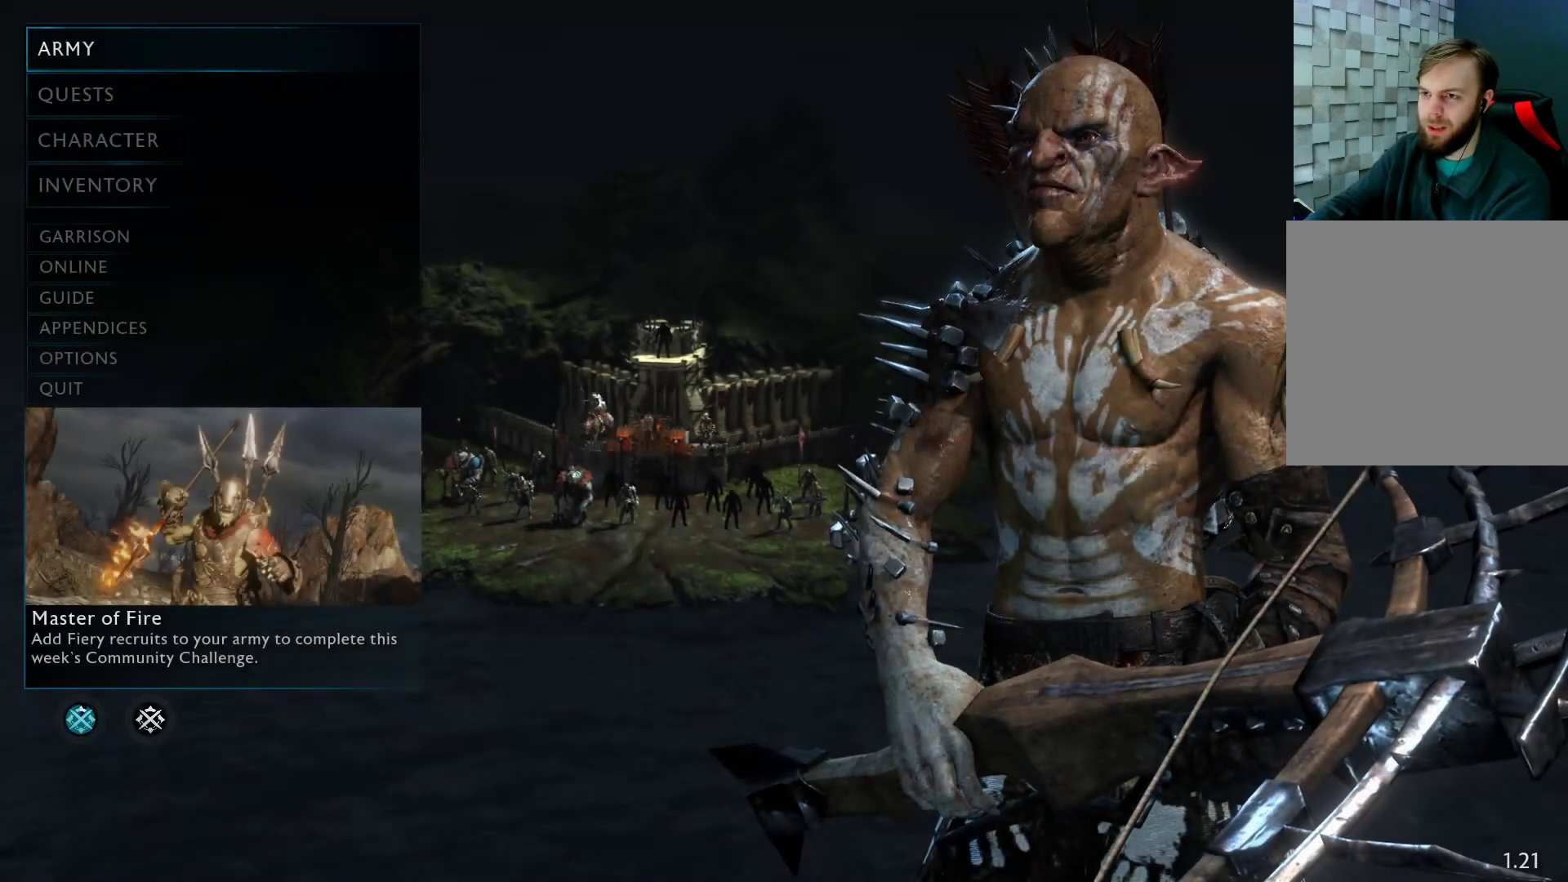
{"buttons": [], "left_stick": "center", "right_stick": "center", "events": [[167, "DPAD_DOWN", "down"], [300, "DPAD_DOWN", "up"]]}
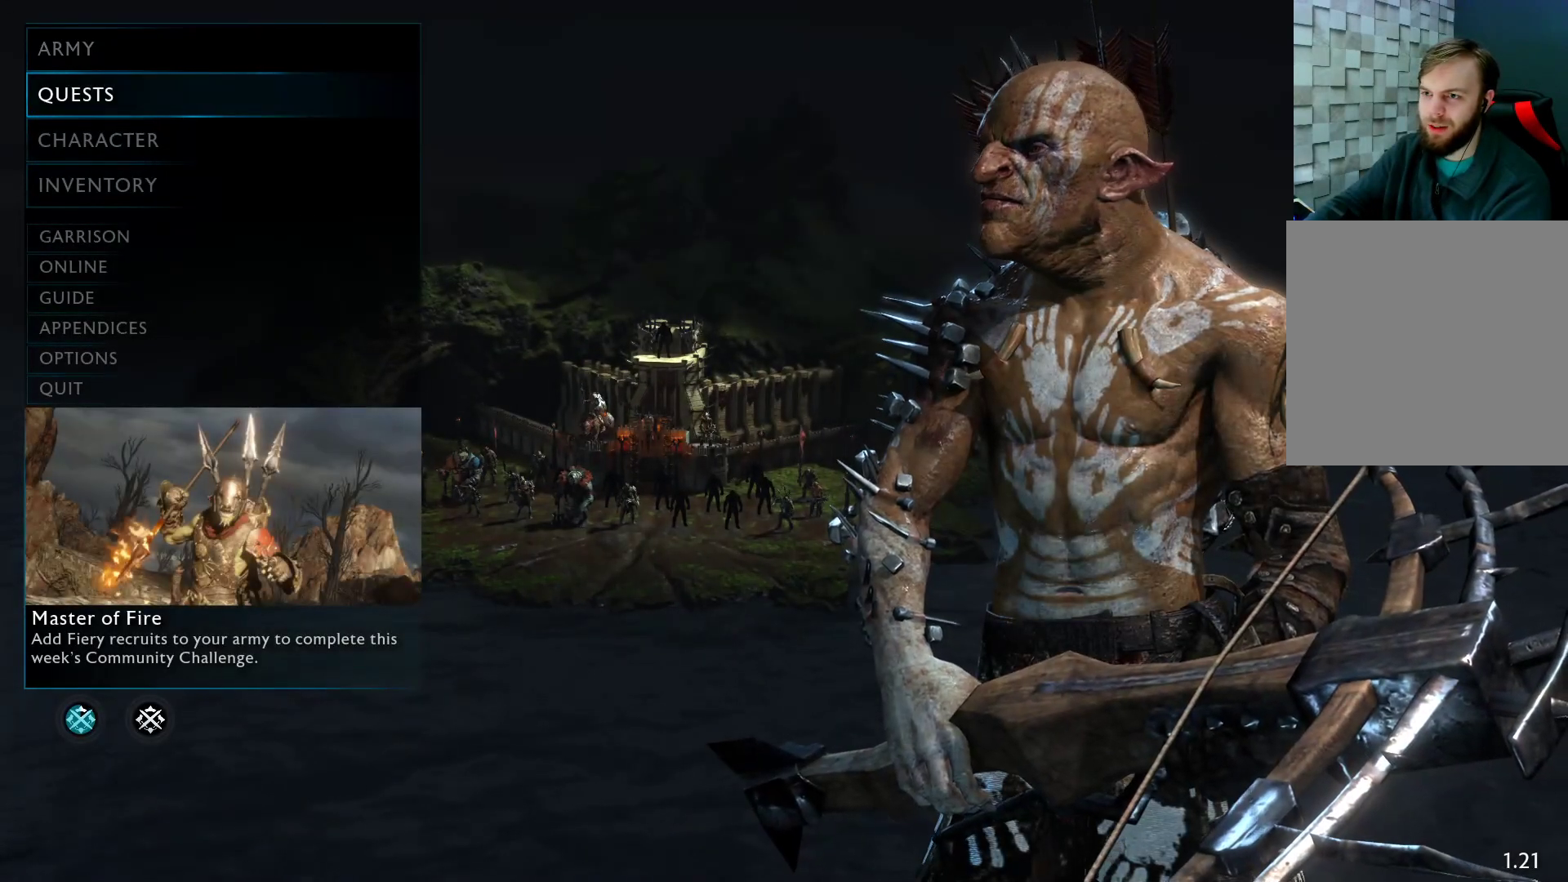
{"buttons": [], "left_stick": "center", "right_stick": "center", "events": [[167, "DPAD_DOWN", "down"], [333, "DPAD_DOWN", "up"]]}
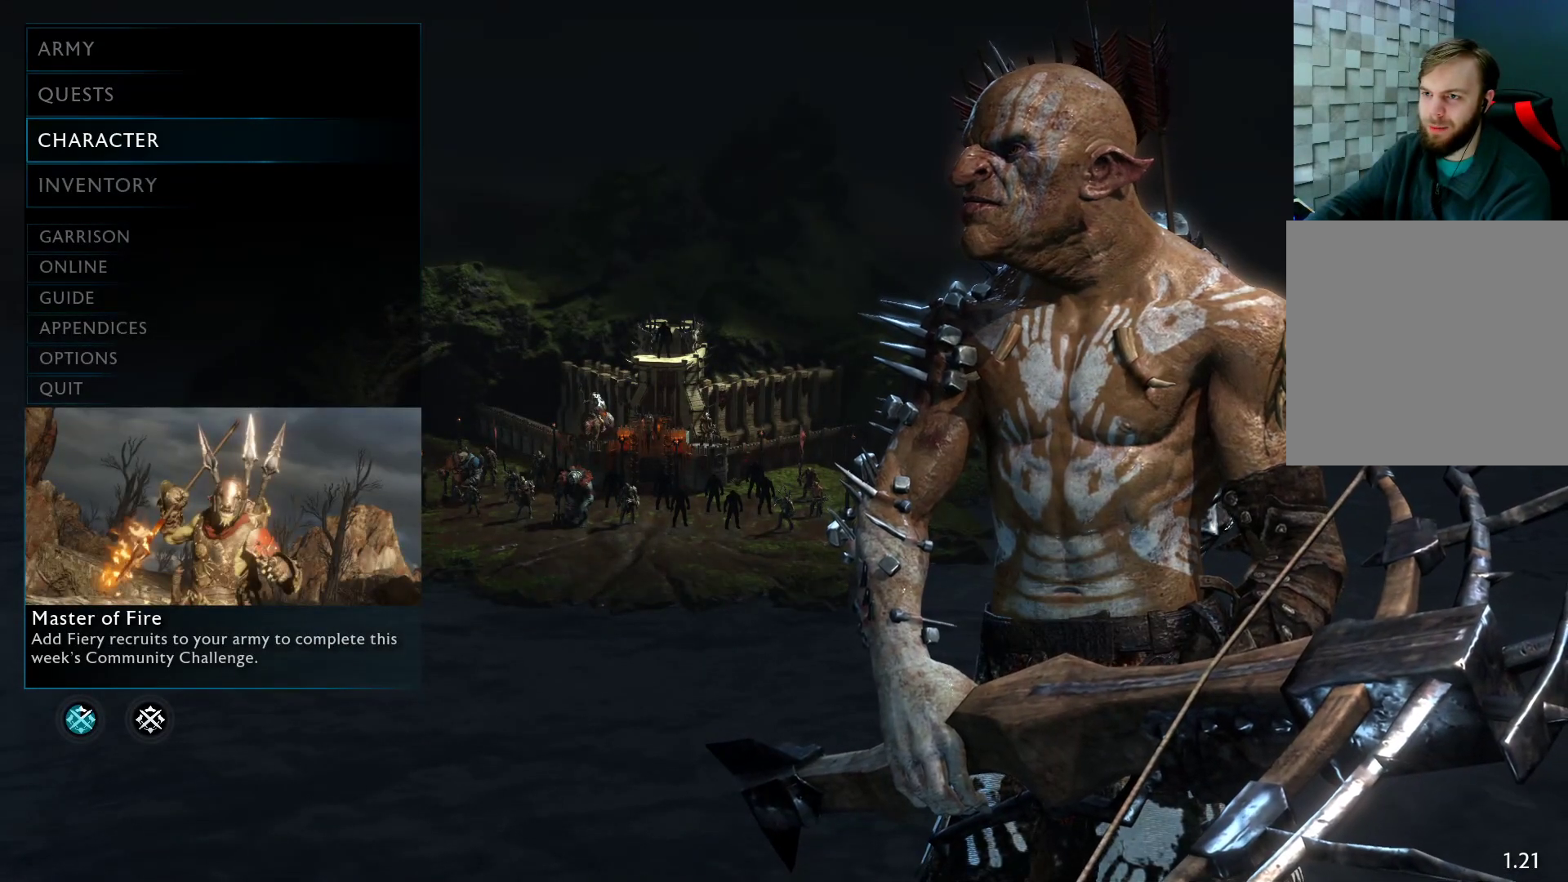
{"buttons": [], "left_stick": "center", "right_stick": "center", "events": [[150, "DPAD_DOWN", "down"], [283, "DPAD_DOWN", "up"], [367, "A", "down"], [500, "A", "up"]]}
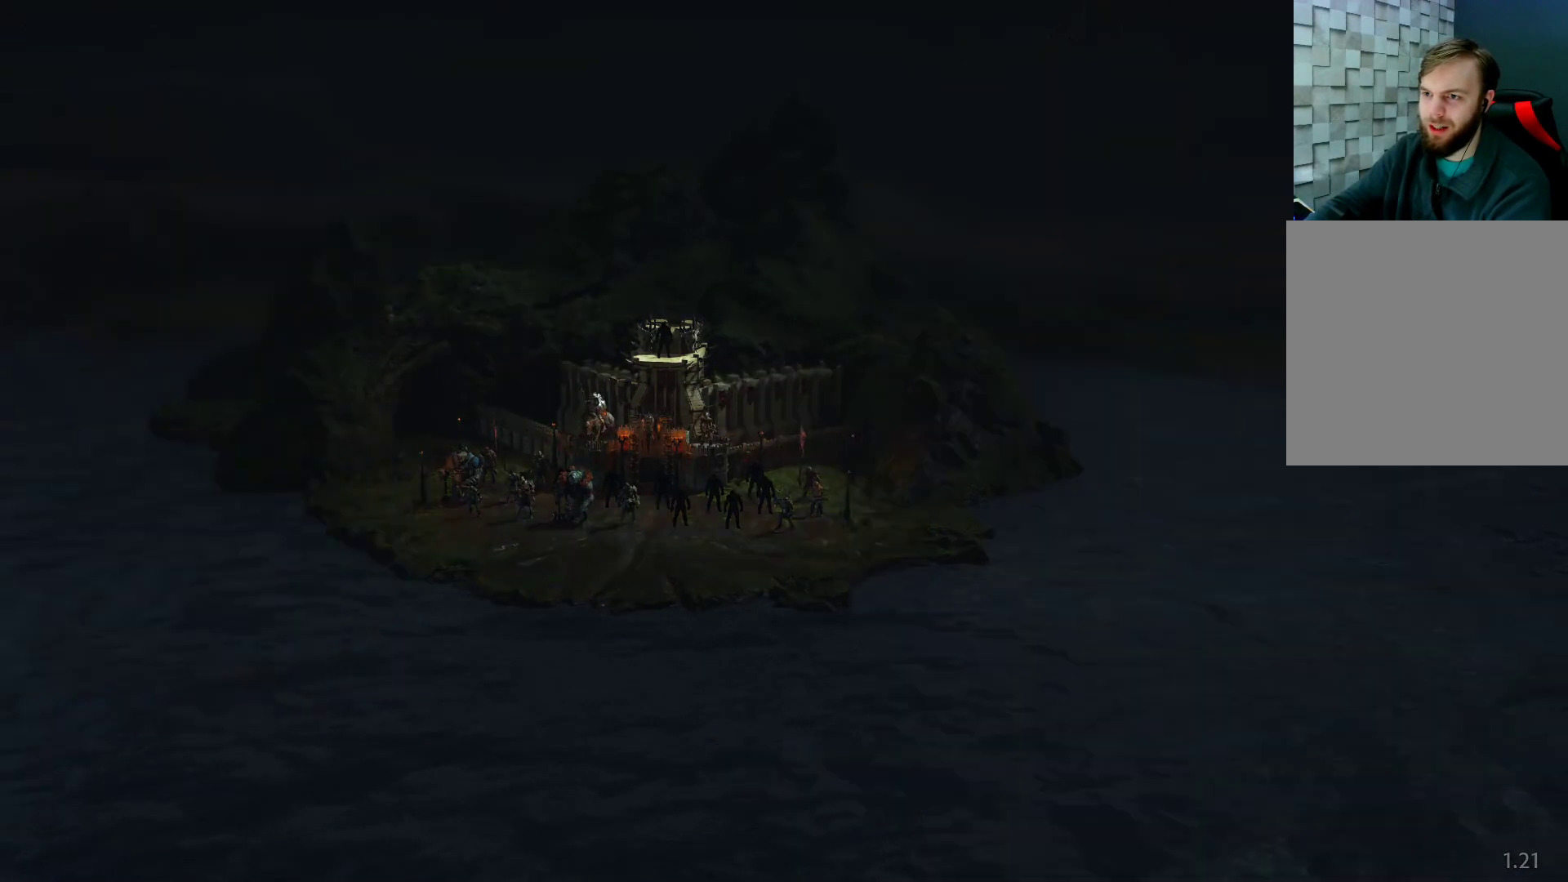
{"buttons": [], "left_stick": "center", "right_stick": "center", "events": []}
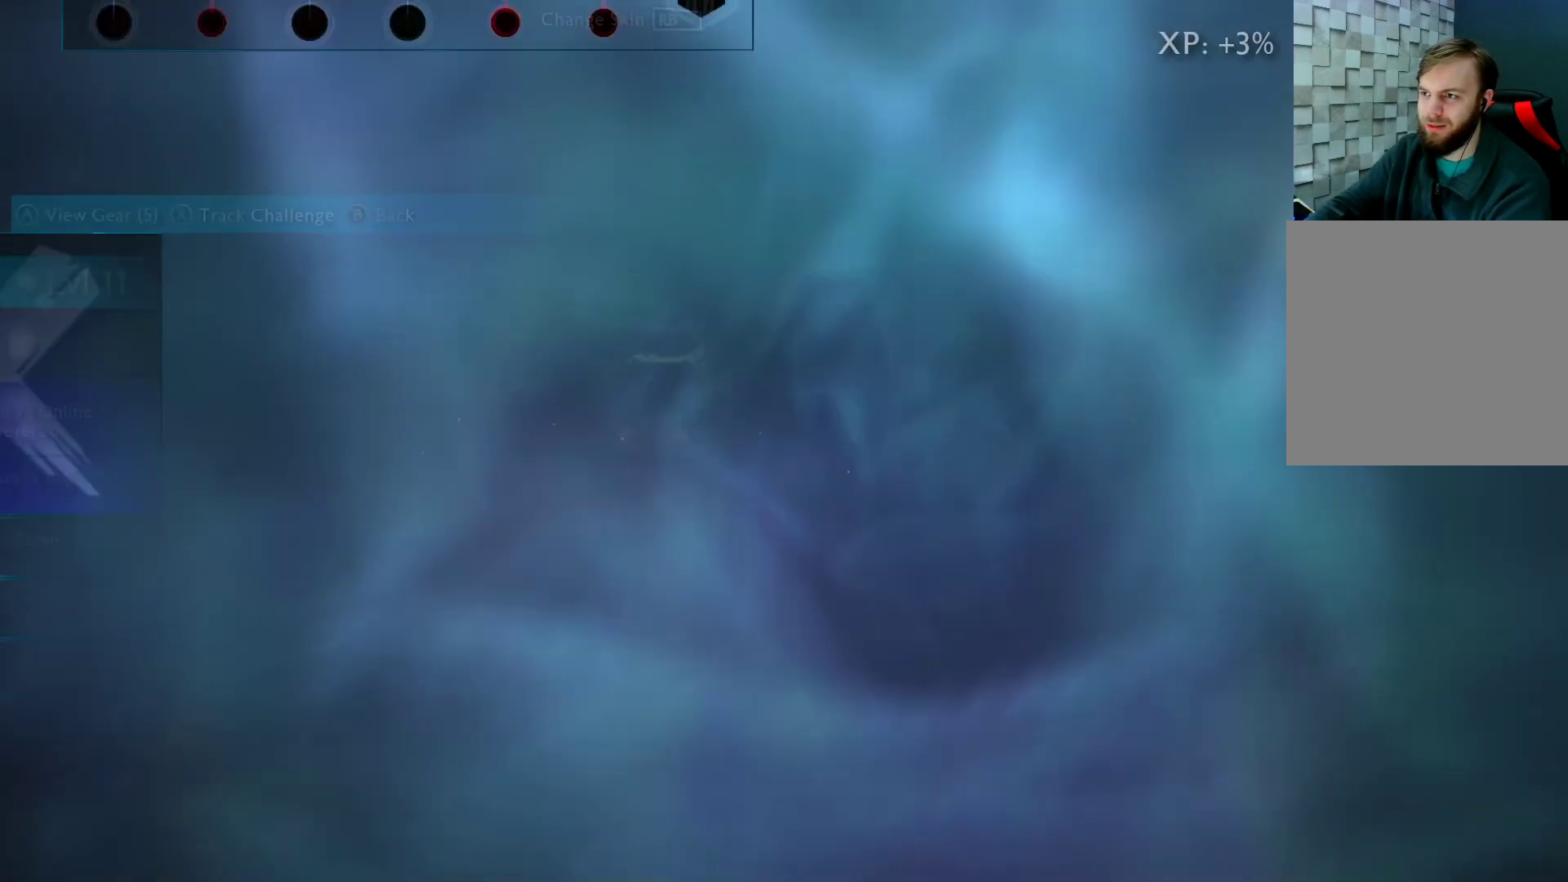
{"buttons": ["DPAD_RIGHT"], "left_stick": "center", "right_stick": "center", "events": [[450, "DPAD_RIGHT", "down"]]}
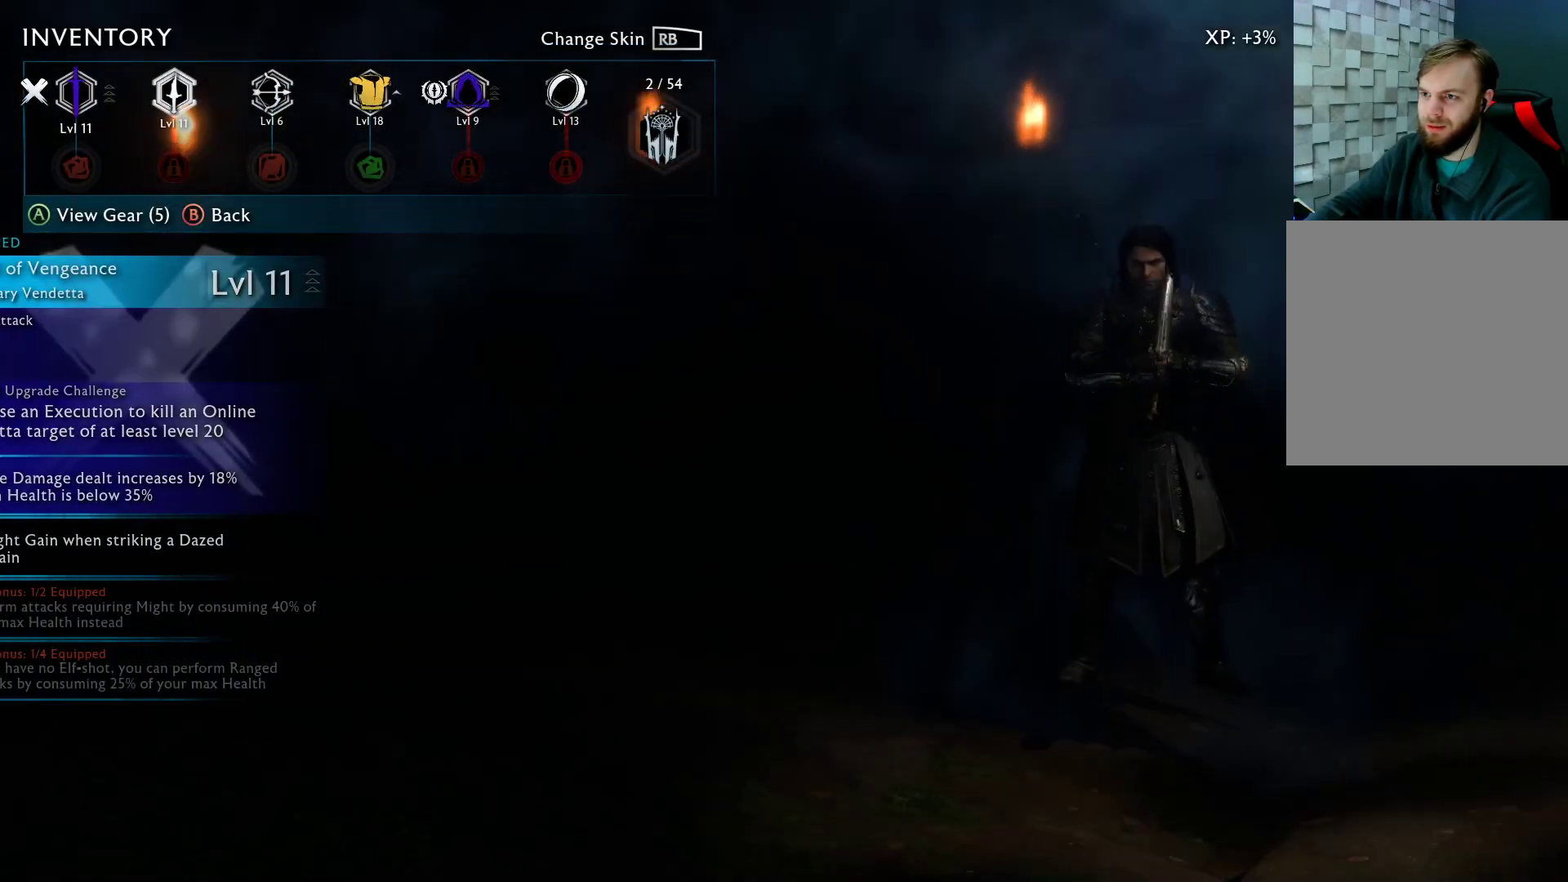
{"buttons": [], "left_stick": "center", "right_stick": "center", "events": [[67, "DPAD_RIGHT", "up"], [167, "DPAD_RIGHT", "down"], [300, "DPAD_RIGHT", "up"]]}
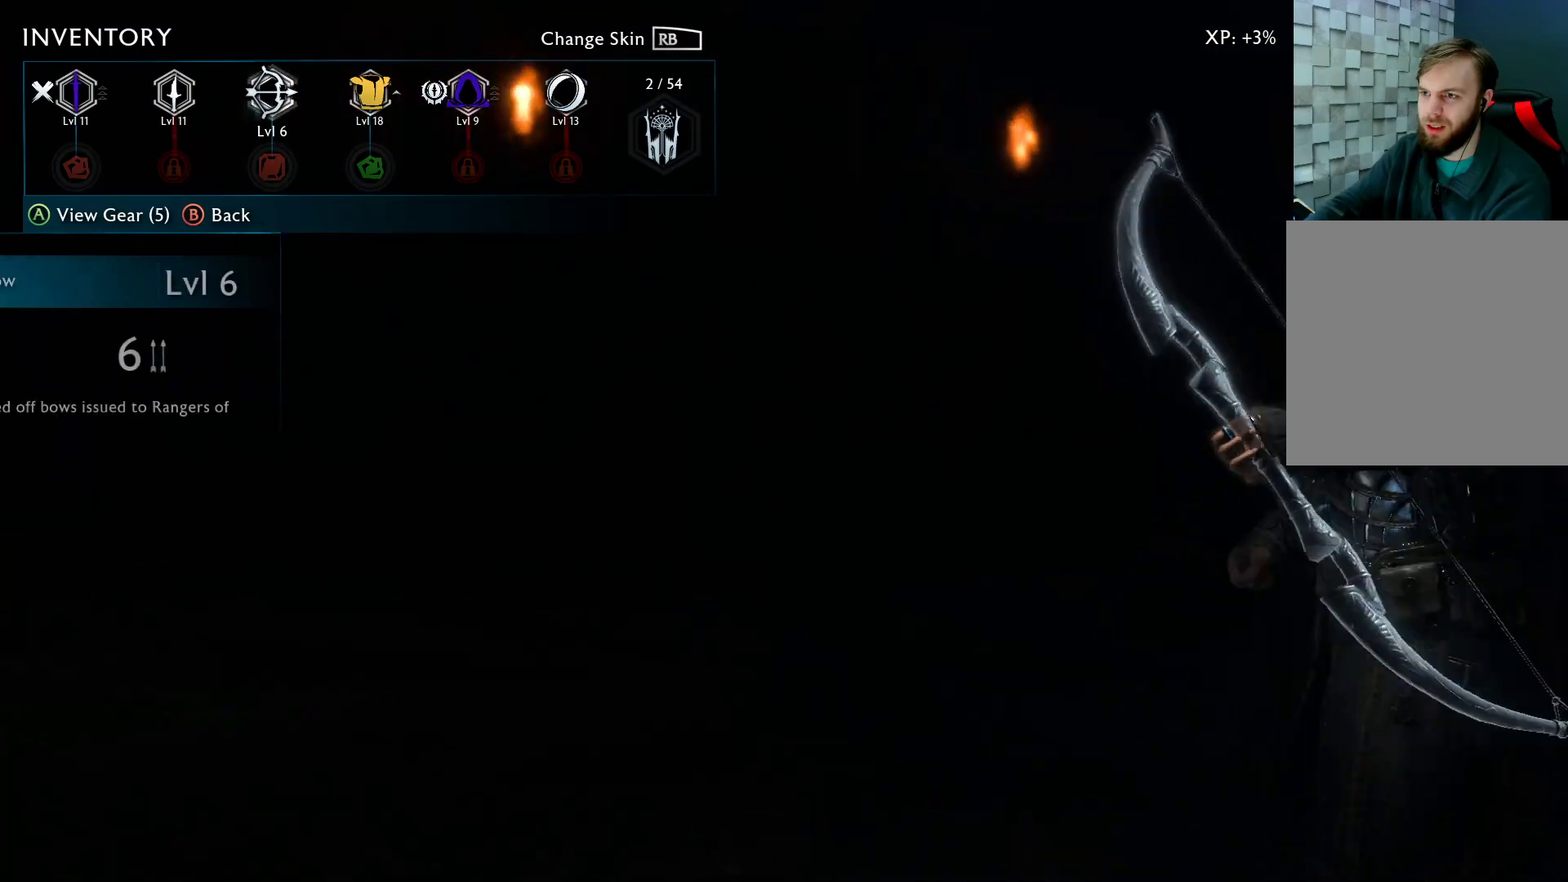
{"buttons": [], "left_stick": "center", "right_stick": "center", "events": [[33, "A", "down"], [167, "A", "up"]]}
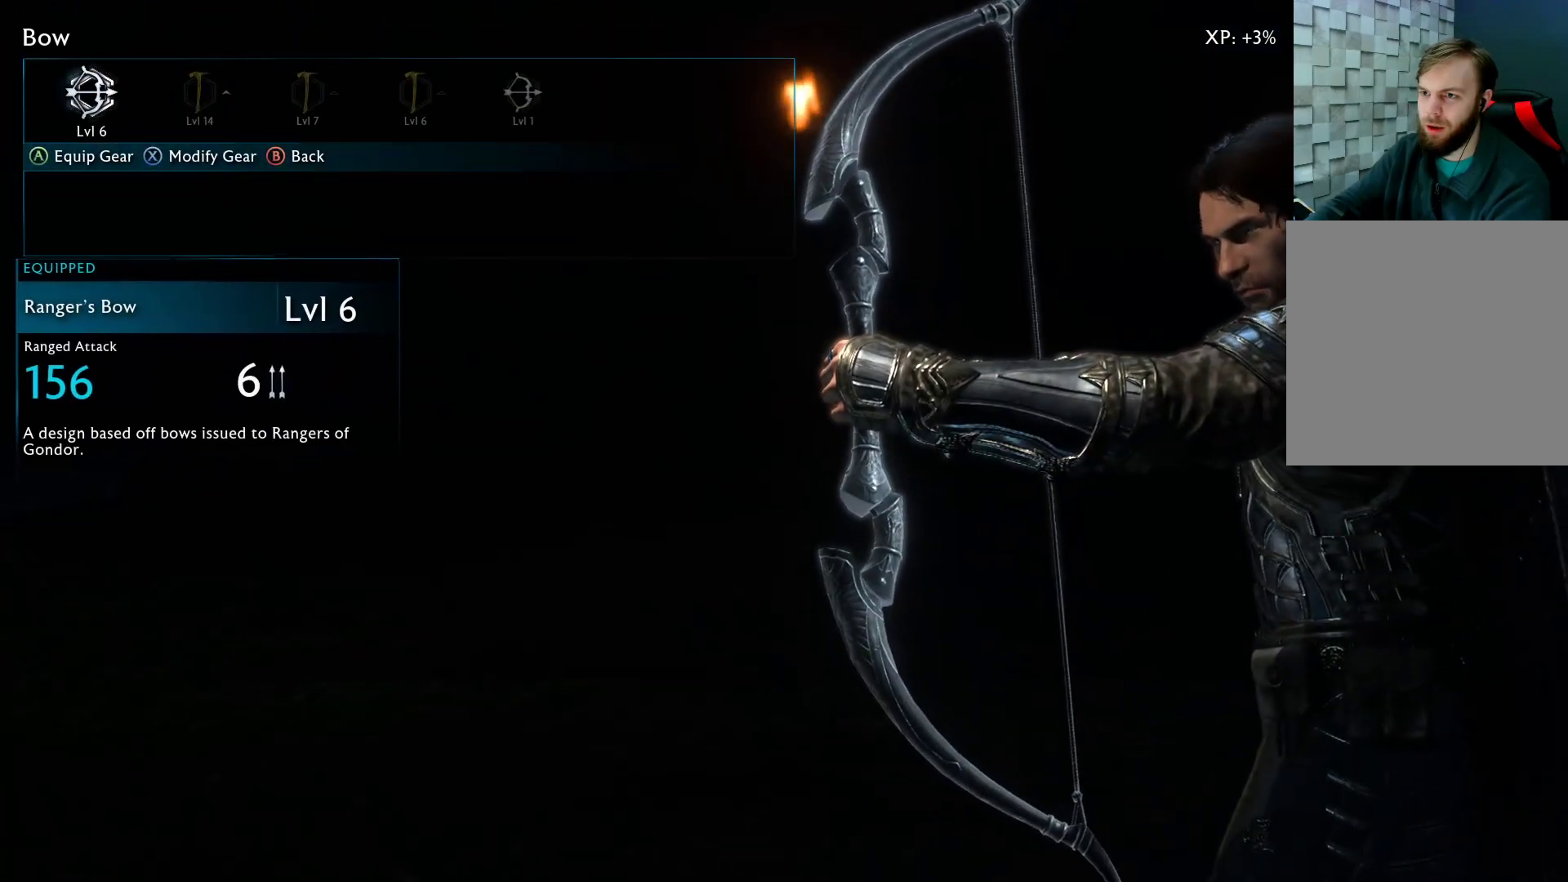
{"buttons": [], "left_stick": "center", "right_stick": "center", "events": [[300, "DPAD_RIGHT", "down"], [417, "DPAD_RIGHT", "up"]]}
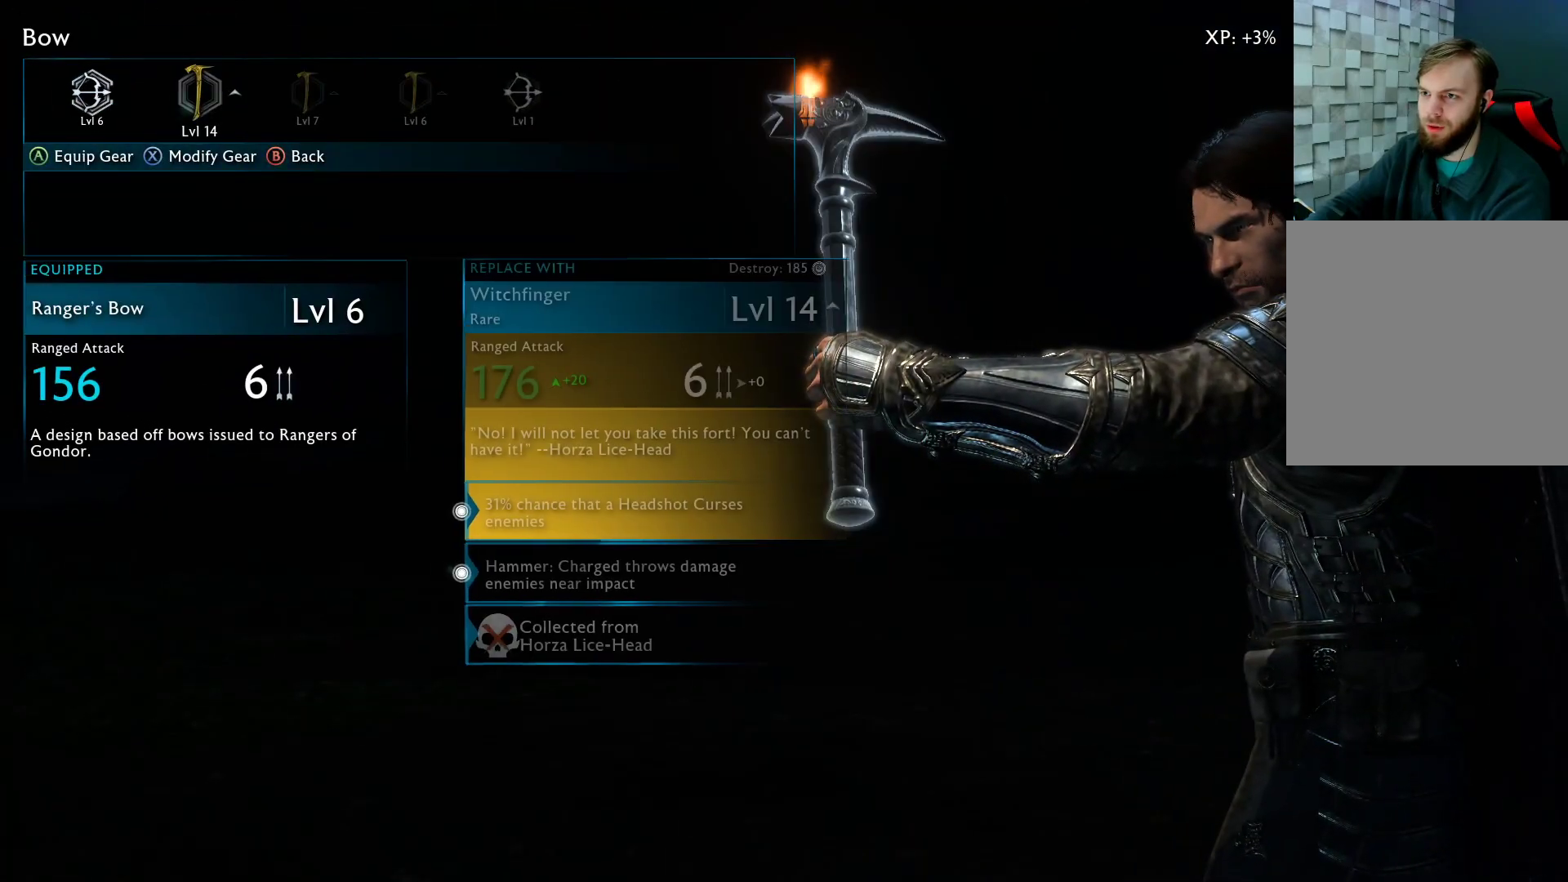
{"buttons": [], "left_stick": "center", "right_stick": "center", "events": [[233, "A", "down"], [333, "A", "up"]]}
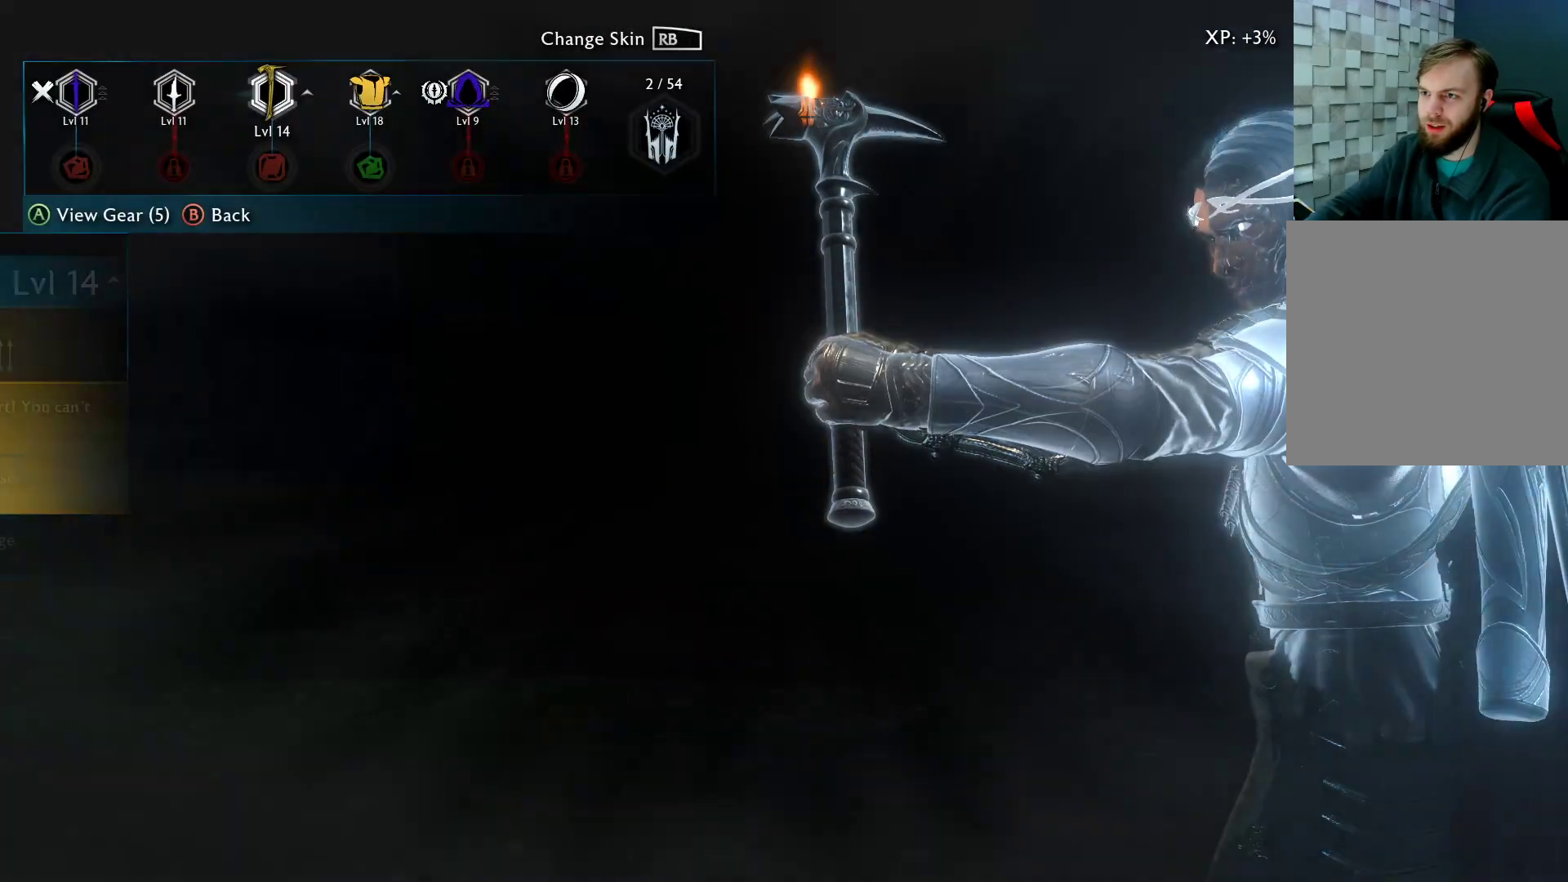
{"buttons": [], "left_stick": "center", "right_stick": "center", "events": [[183, "B", "down"], [317, "B", "up"]]}
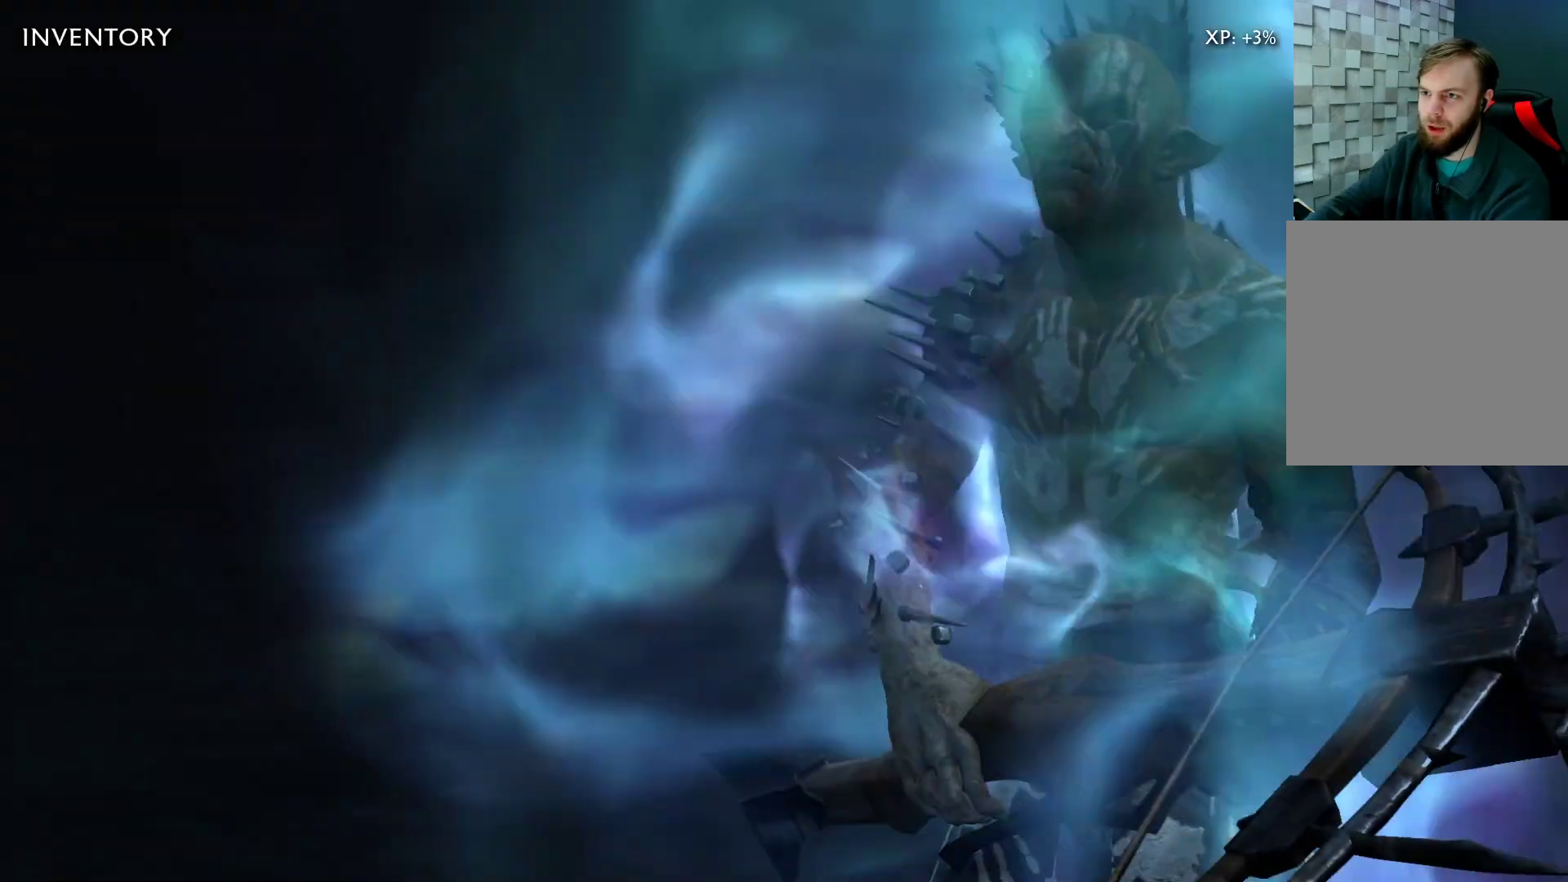
{"buttons": [], "left_stick": "center", "right_stick": "center", "events": []}
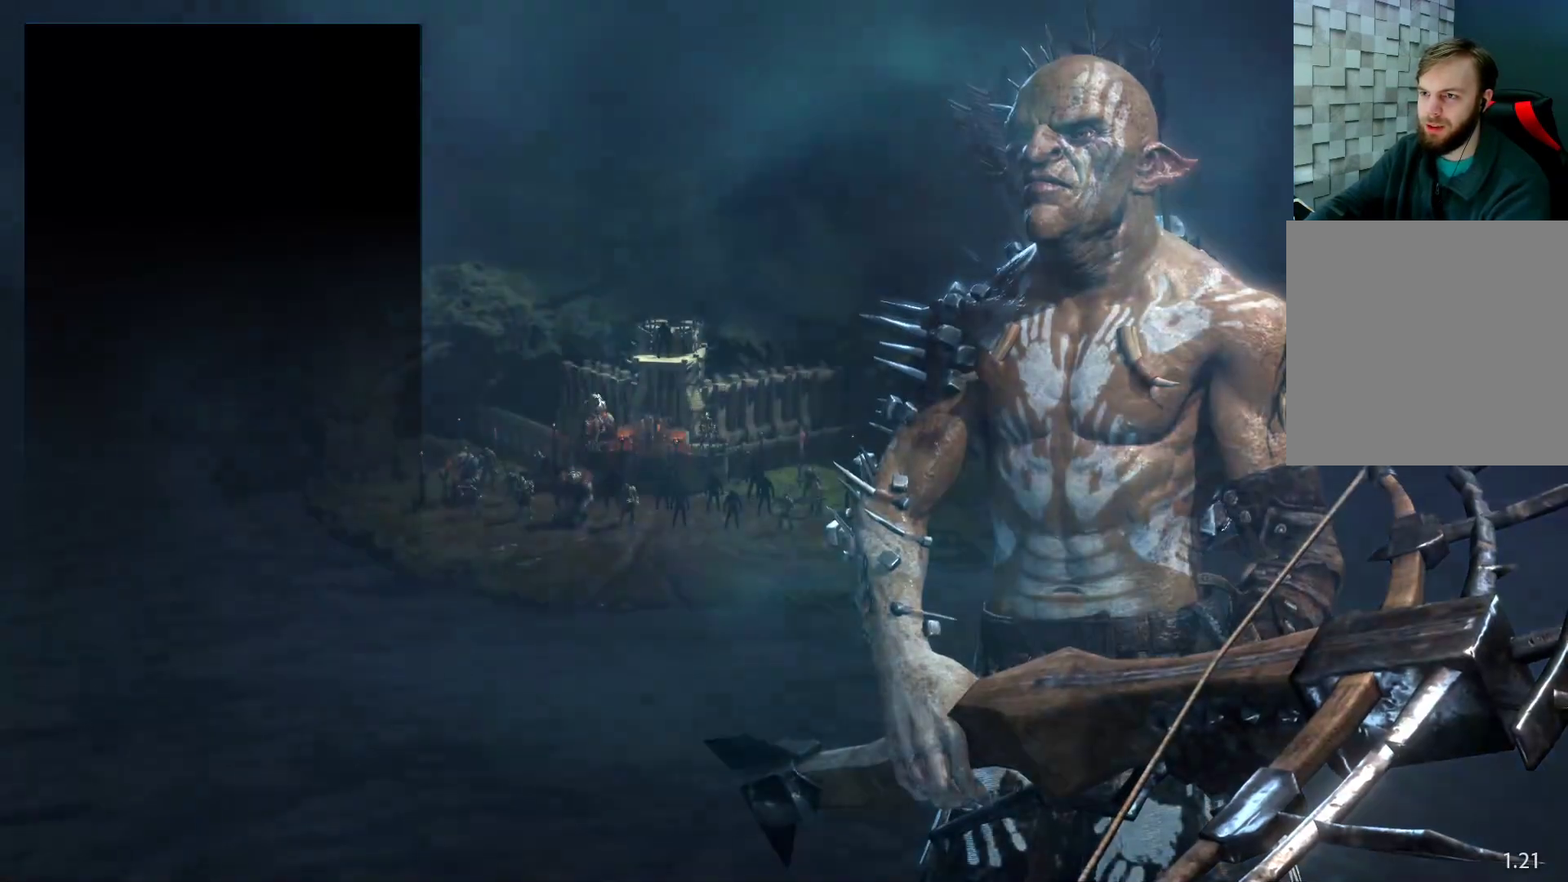
{"buttons": ["B"], "left_stick": "center", "right_stick": "center", "events": [[483, "B", "down"]]}
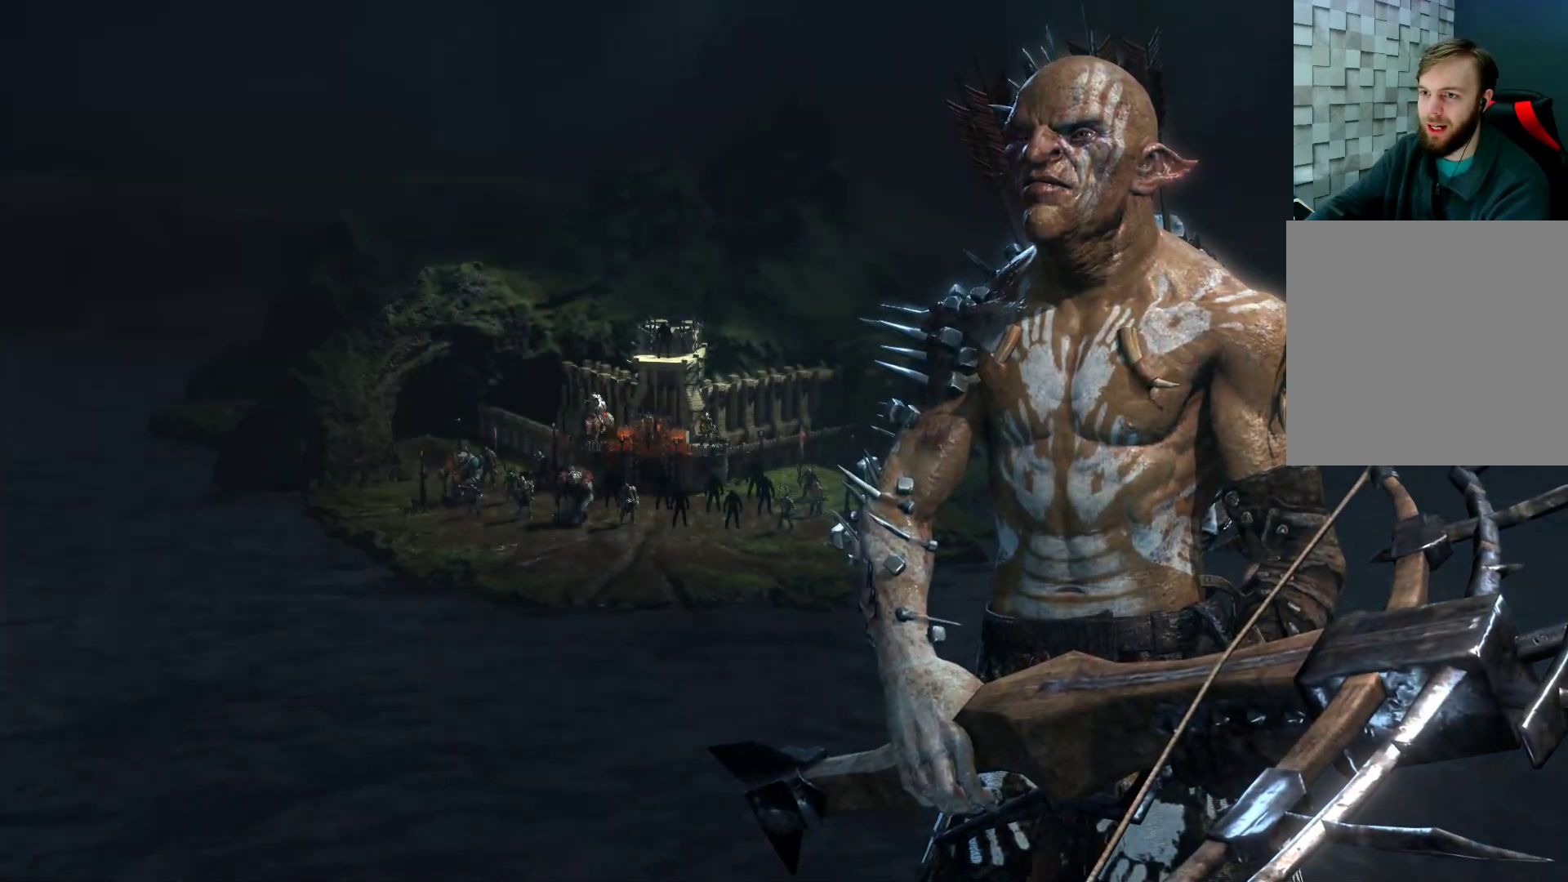
{"buttons": [], "left_stick": "center", "right_stick": "center", "events": [[150, "B", "up"]]}
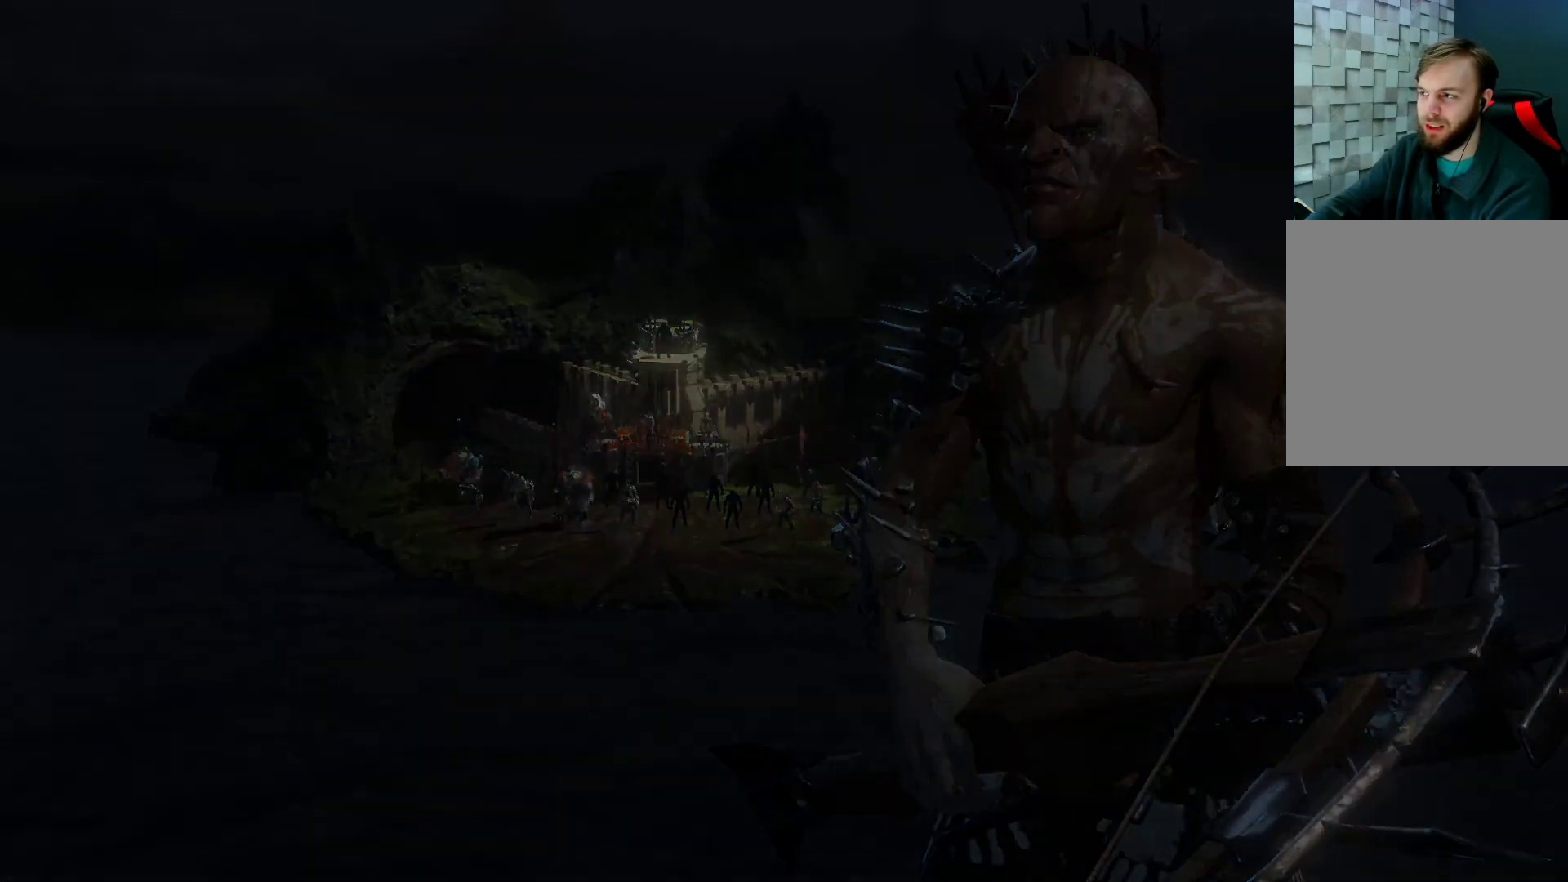
{"buttons": [], "left_stick": "center", "right_stick": "center", "events": []}
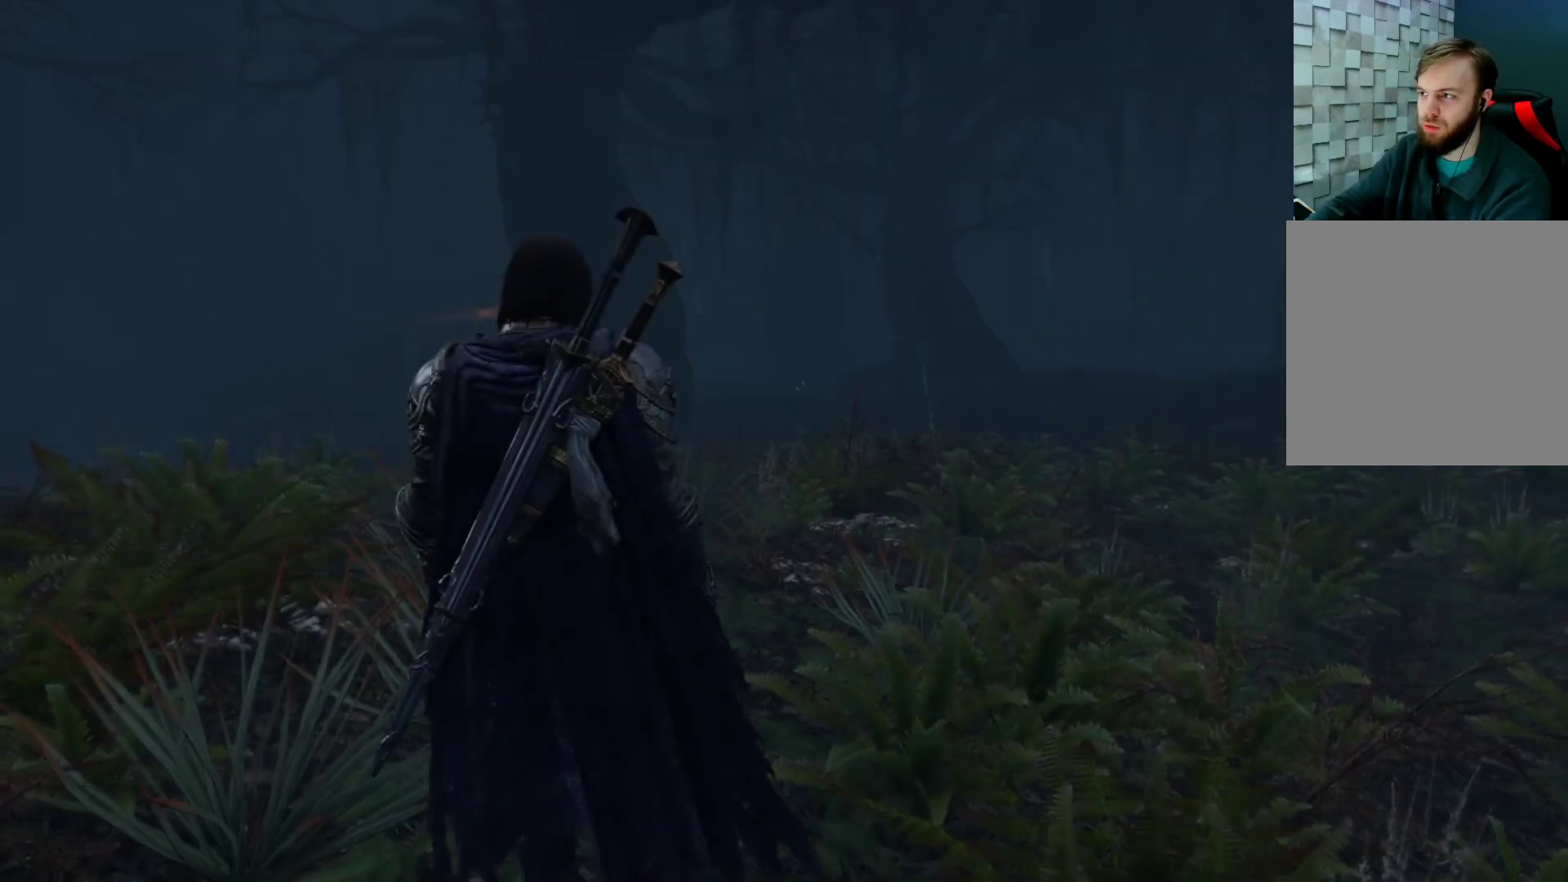
{"buttons": [], "left_stick": "up", "right_stick": "center", "events": [[83, "left_stick", "up"], [183, "right_stick", "down-right"], [383, "right_stick", "center"]]}
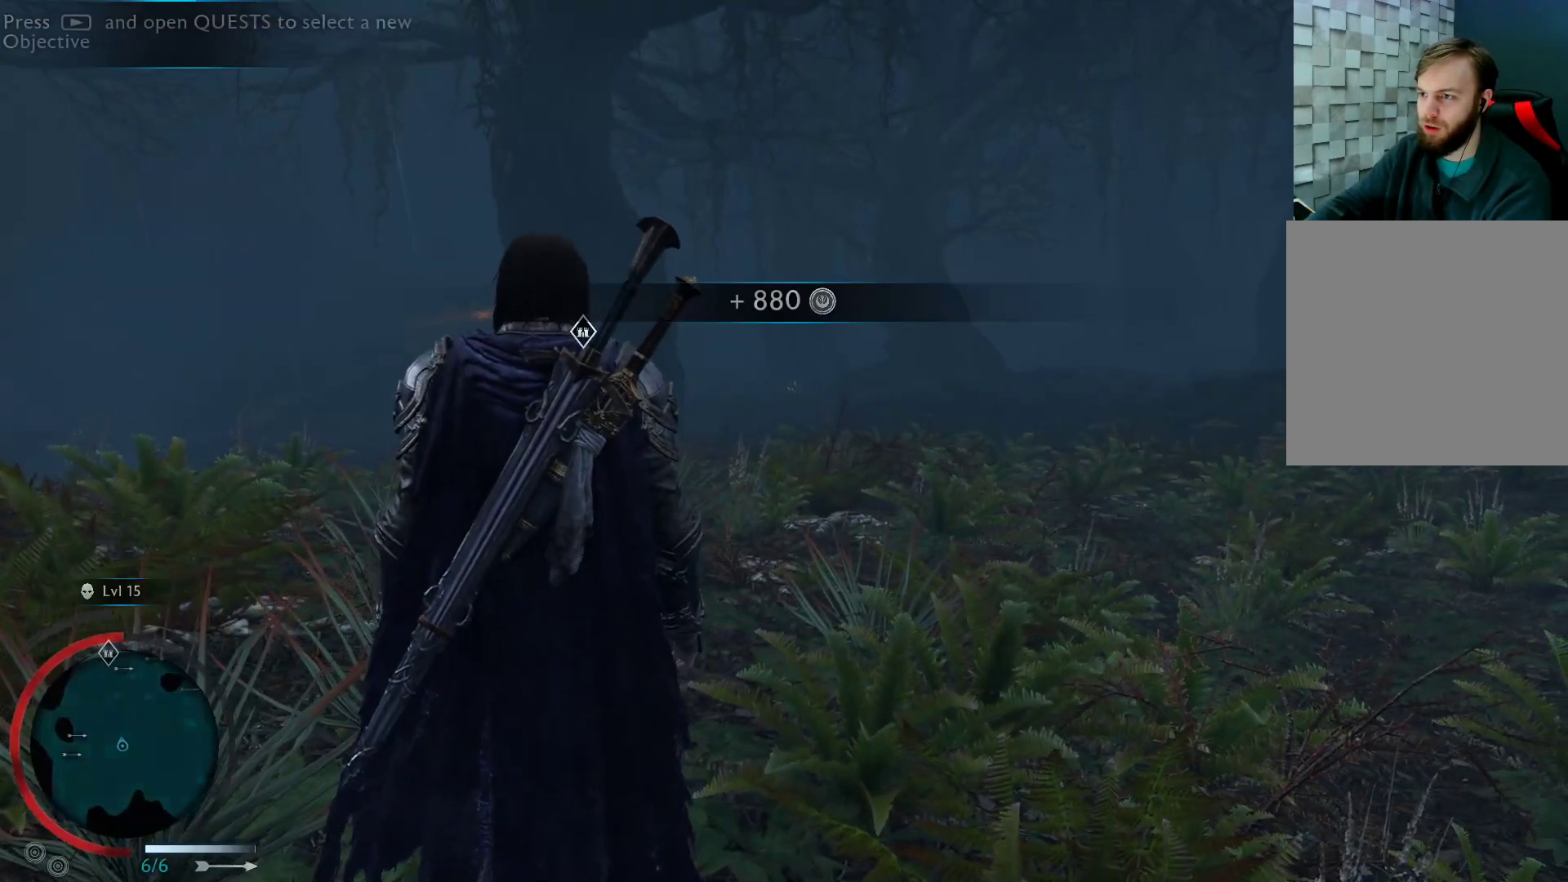
{"buttons": [], "left_stick": "up", "right_stick": "center", "events": []}
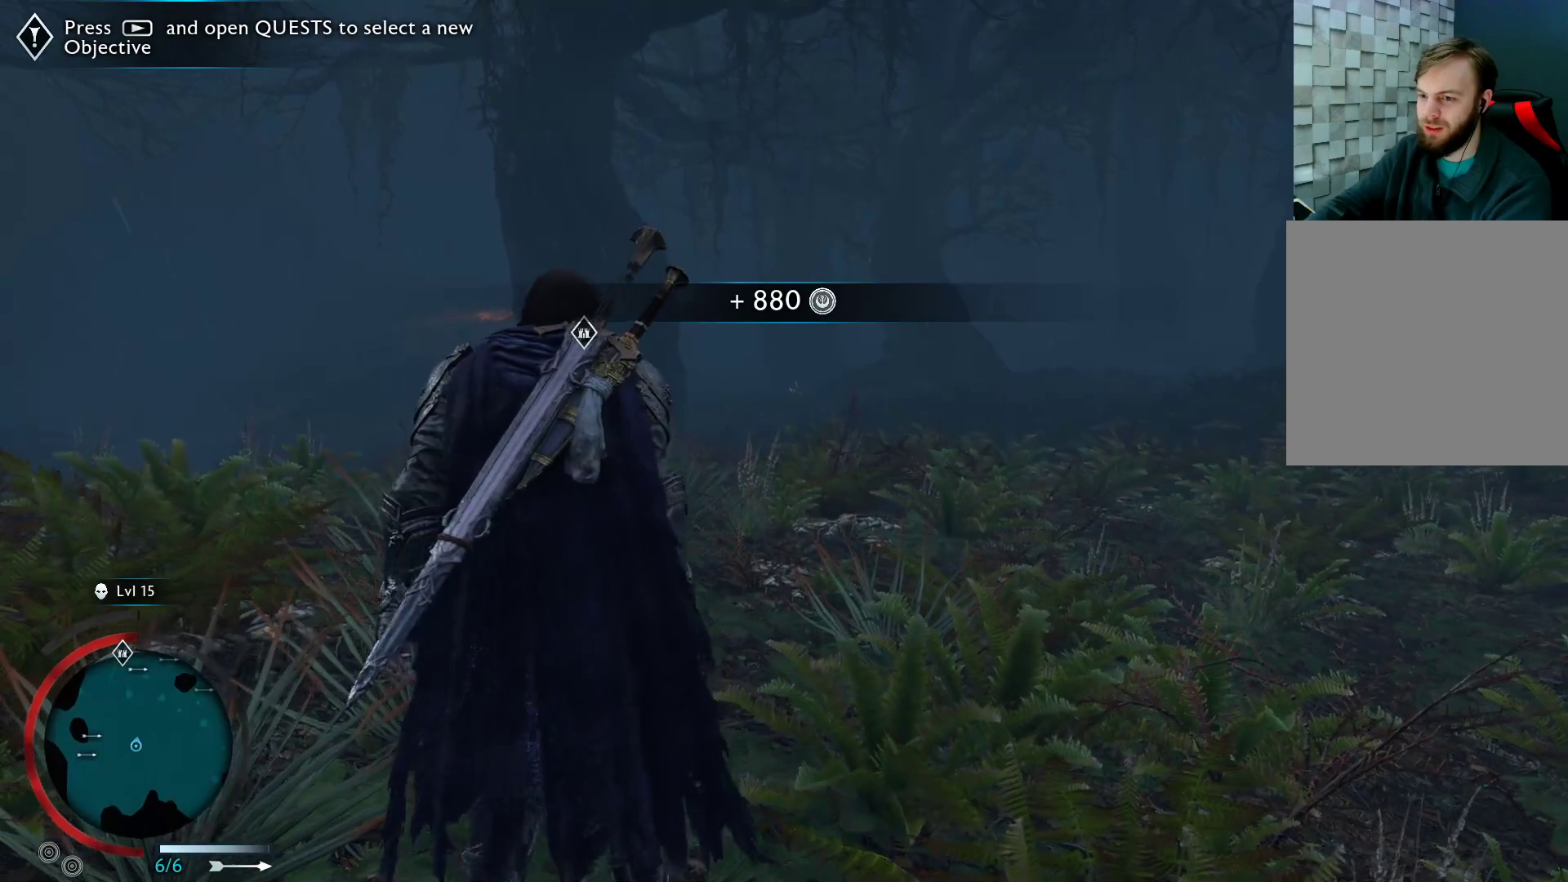
{"buttons": [], "left_stick": "up", "right_stick": "center", "events": []}
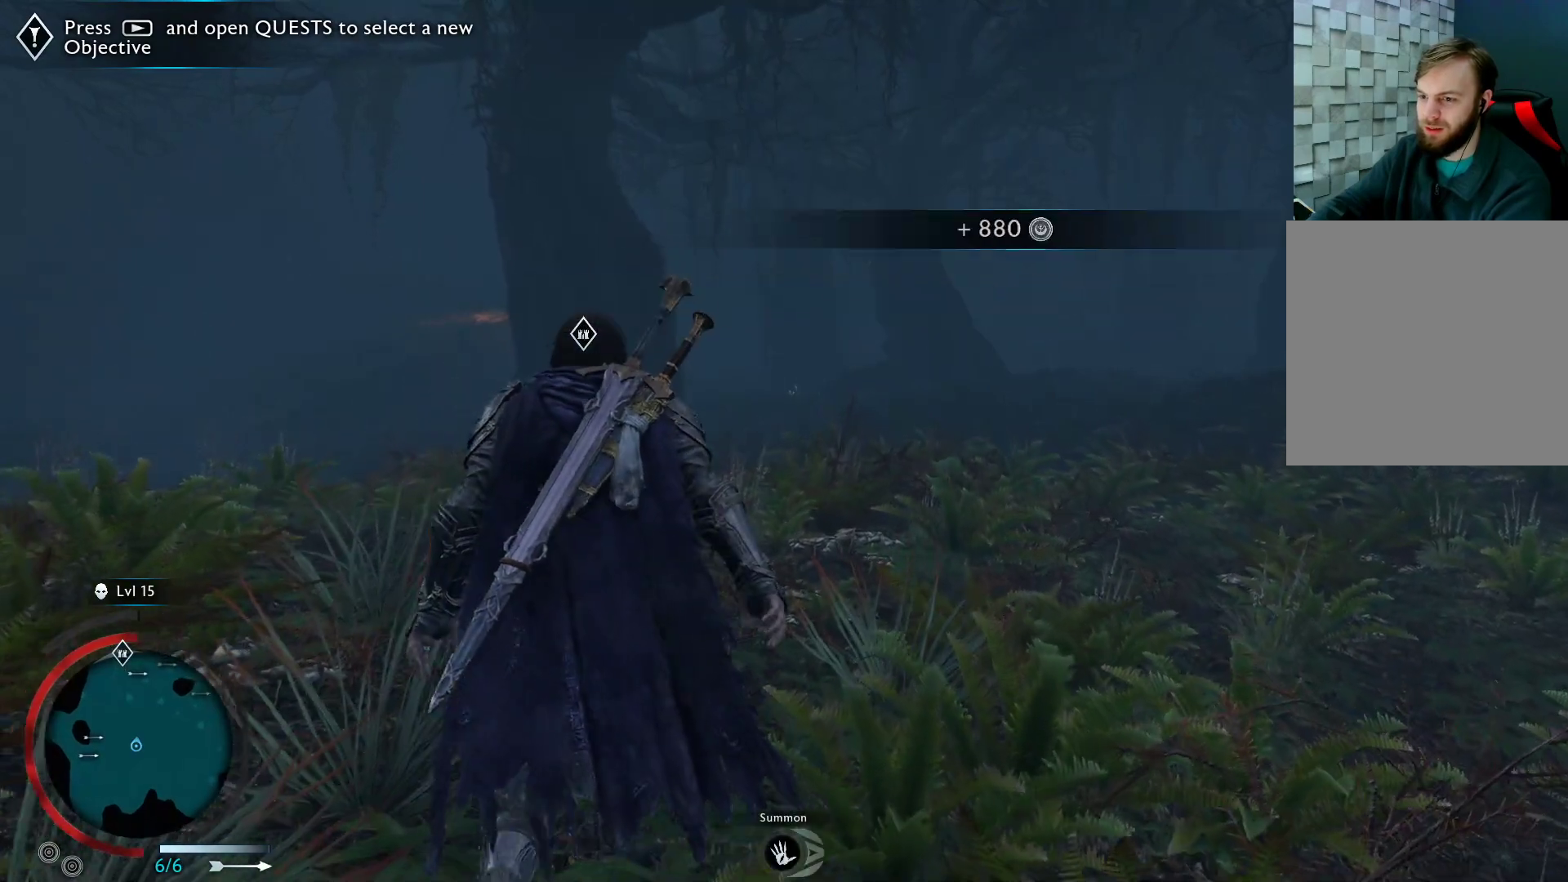
{"buttons": [], "left_stick": "up", "right_stick": "center", "events": []}
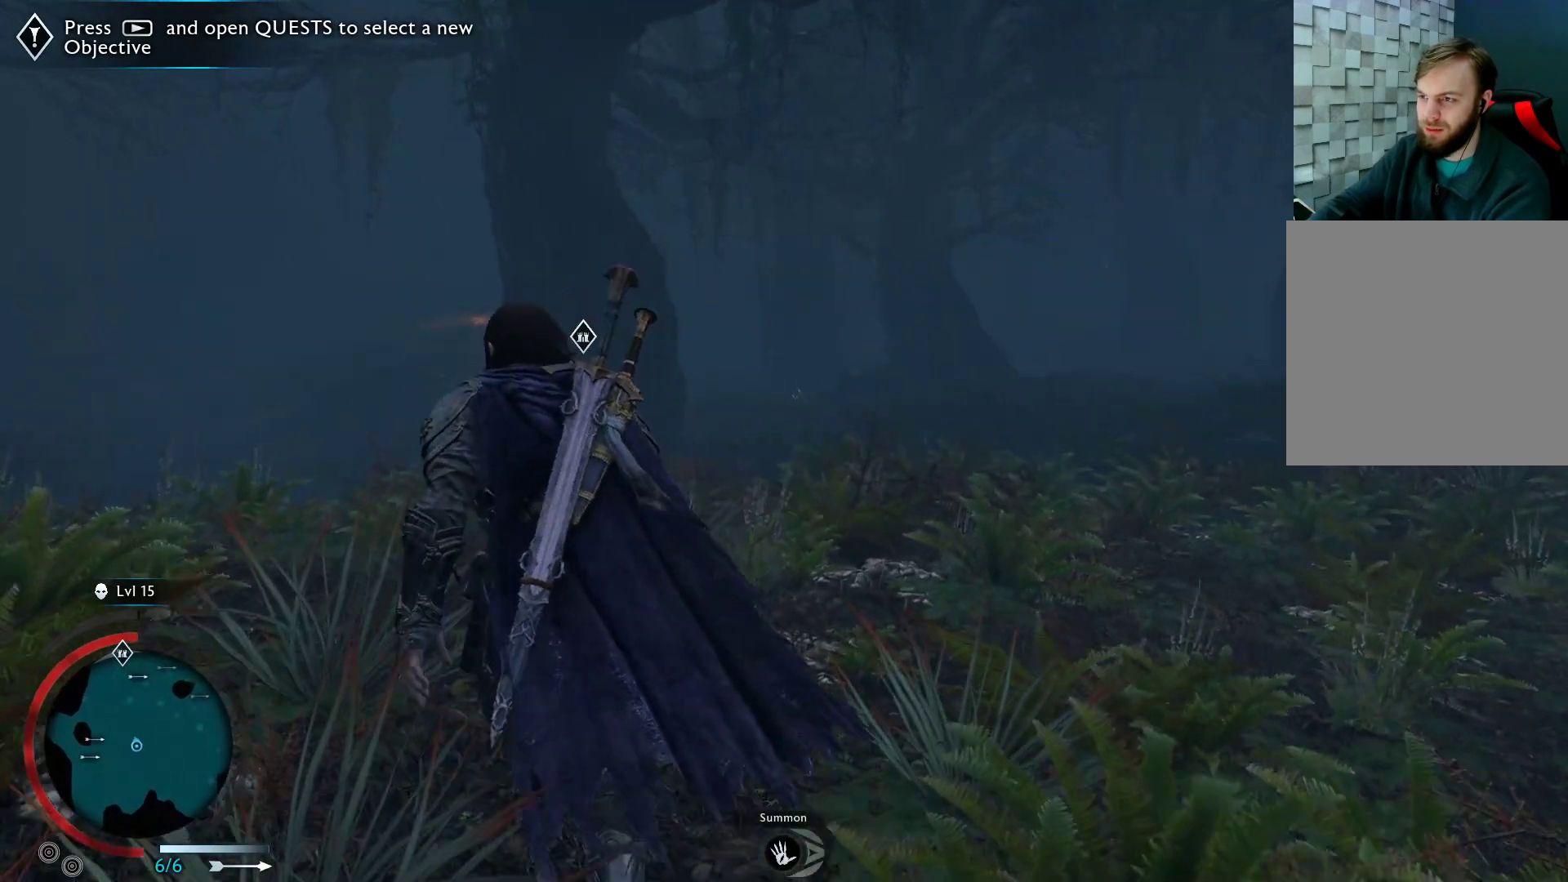
{"buttons": [], "left_stick": "up", "right_stick": "center", "events": []}
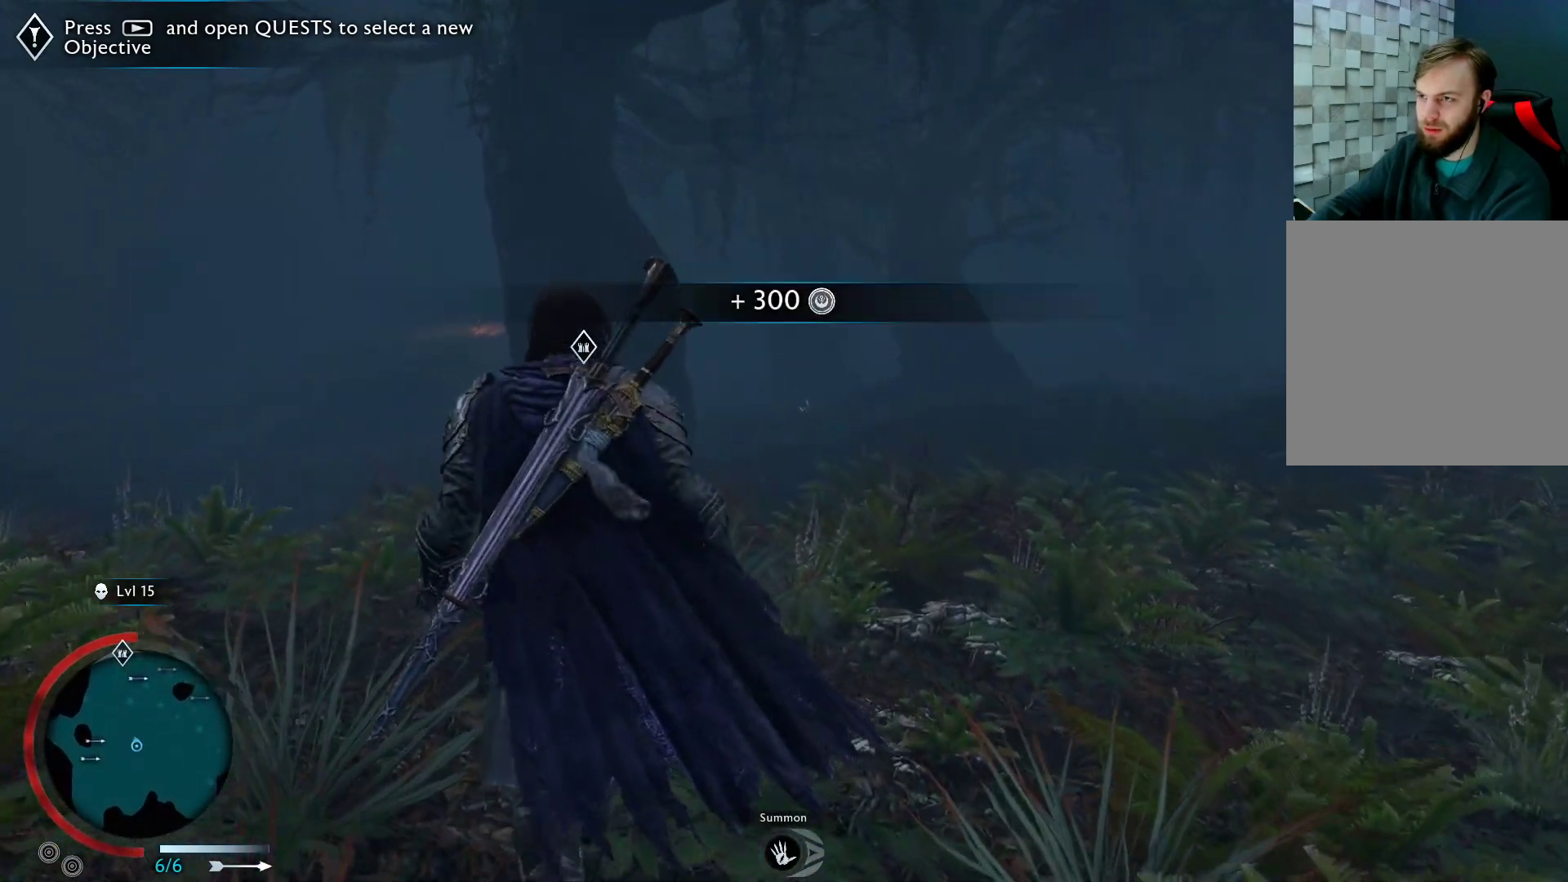
{"buttons": ["START"], "left_stick": "center", "right_stick": "center", "events": [[17, "left_stick", "center"], [500, "START", "down"]]}
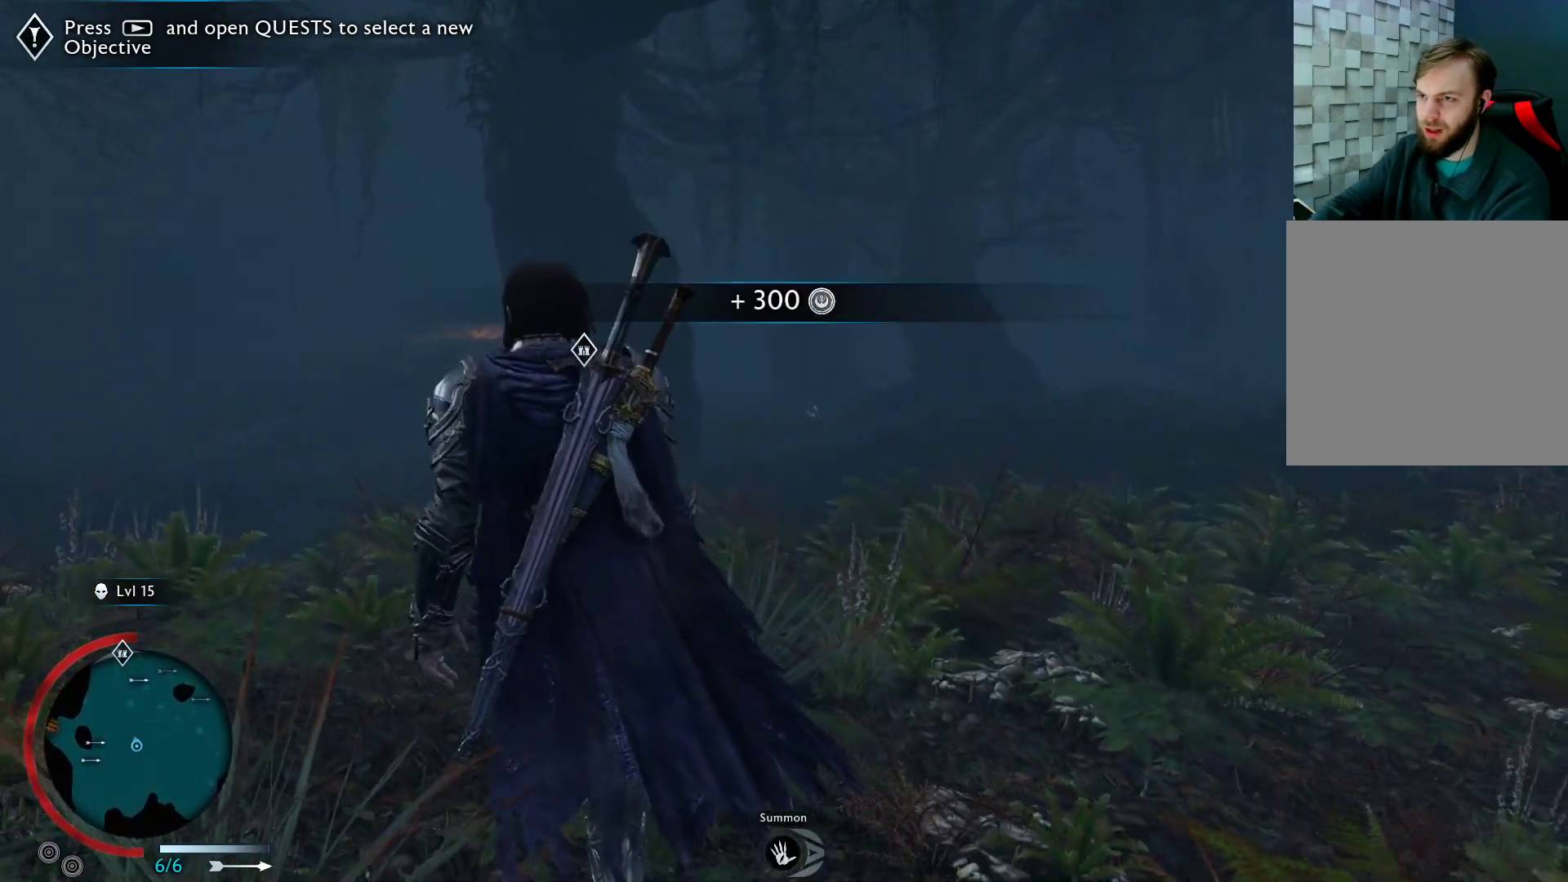
{"buttons": [], "left_stick": "center", "right_stick": "center", "events": [[167, "START", "up"]]}
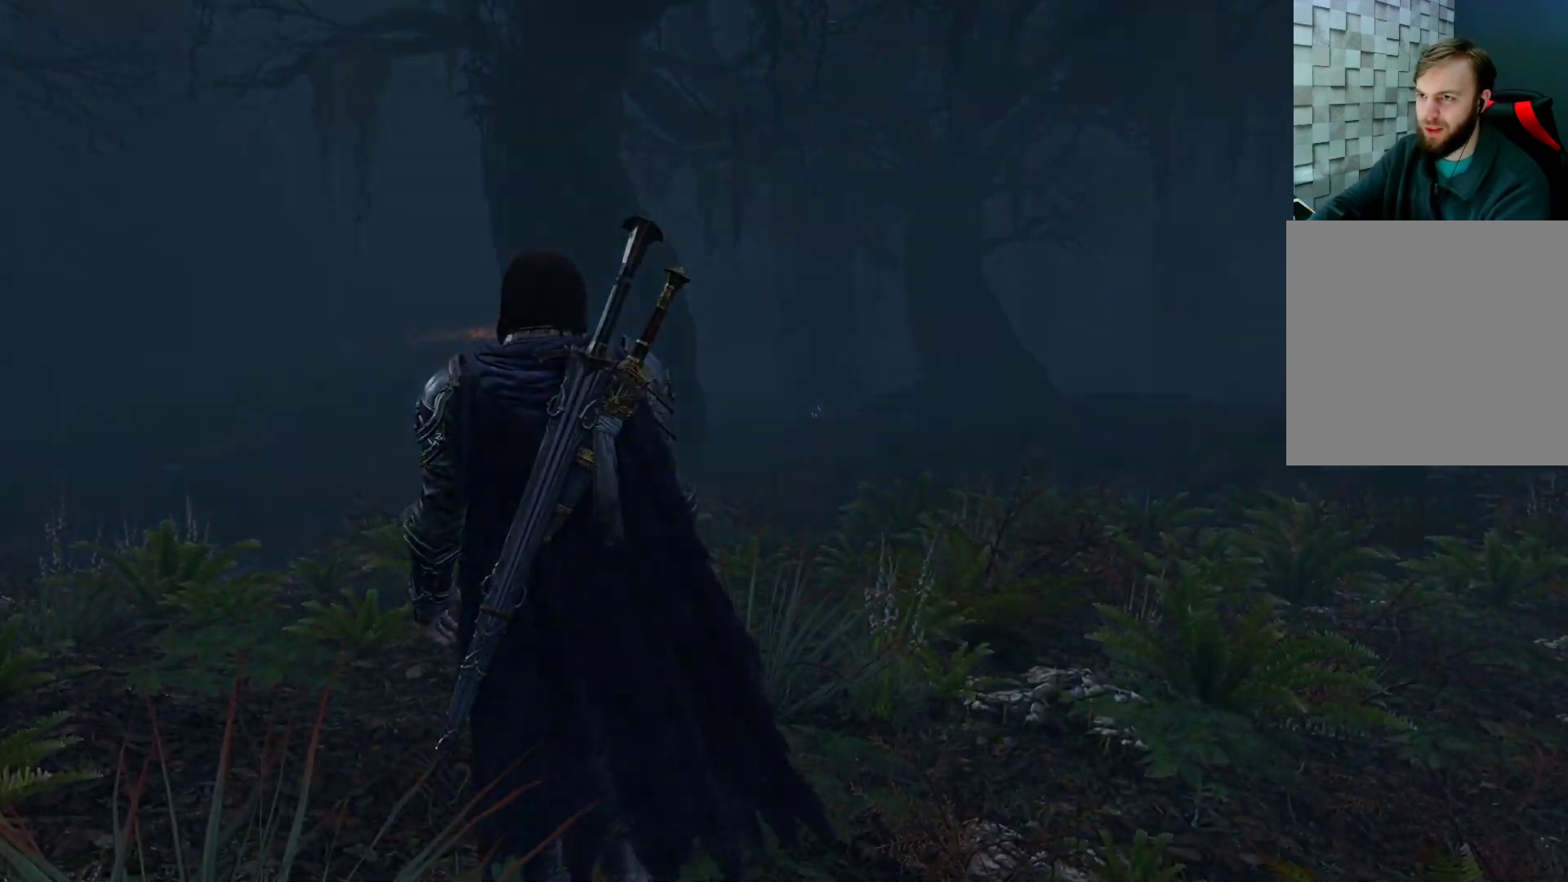
{"buttons": [], "left_stick": "center", "right_stick": "center", "events": []}
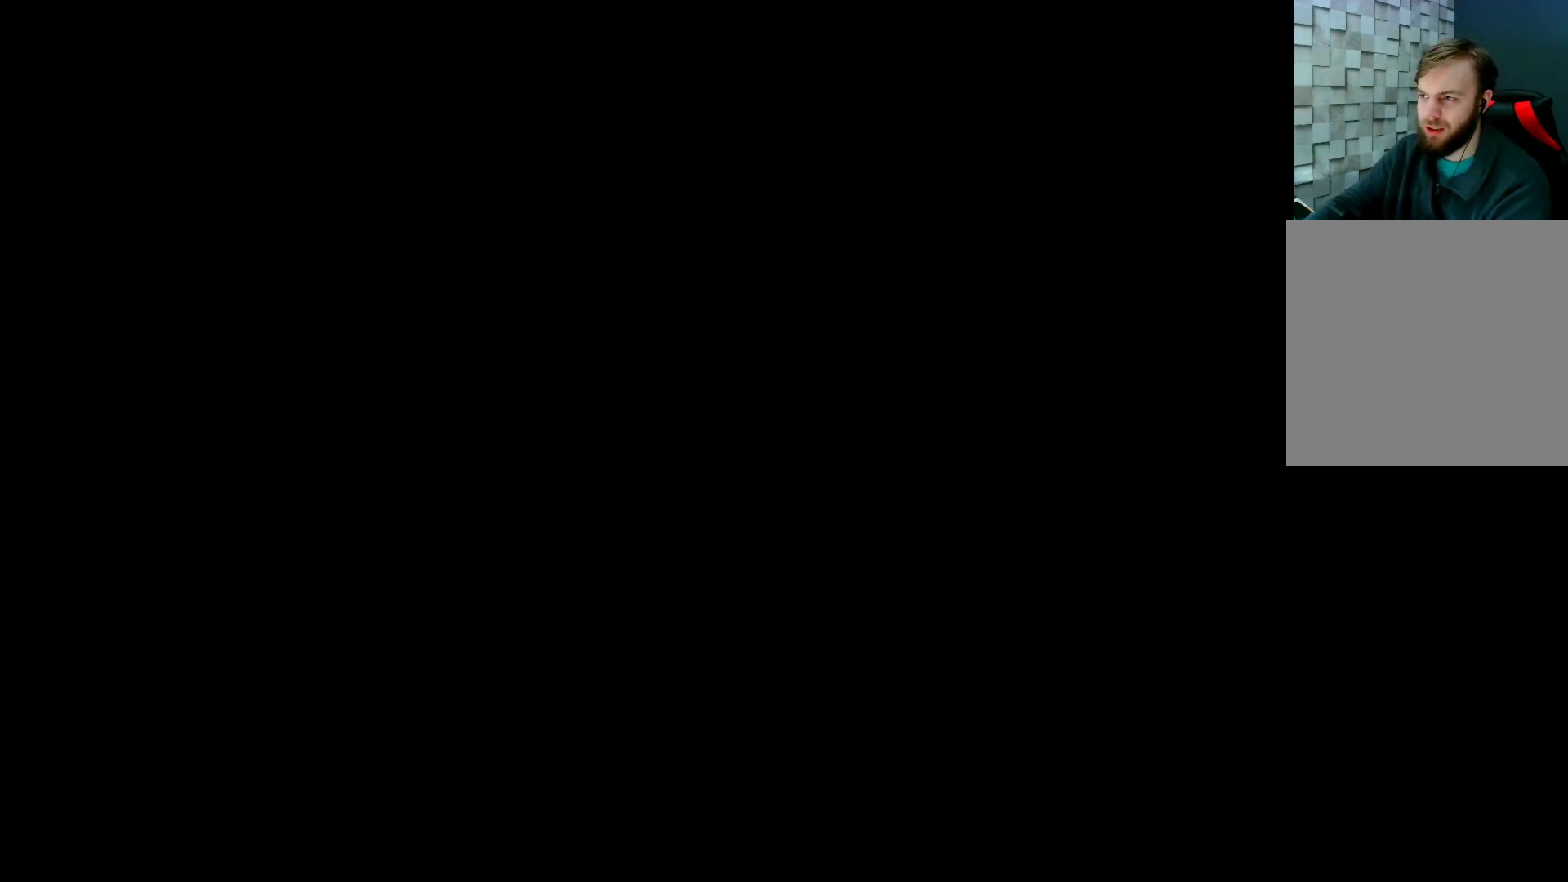
{"buttons": [], "left_stick": "center", "right_stick": "center", "events": []}
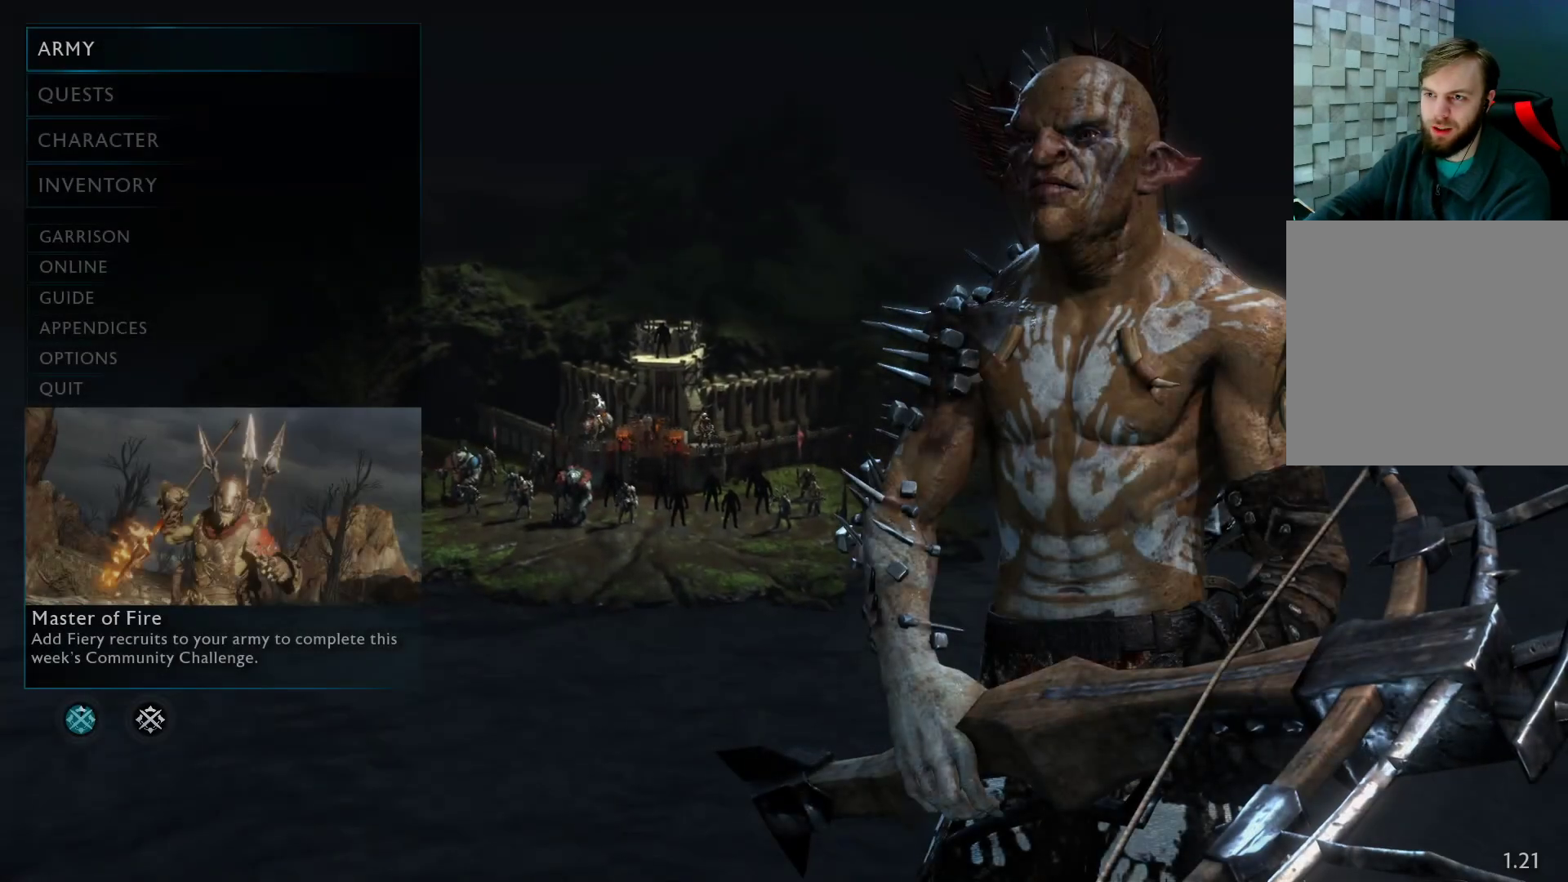
{"buttons": [], "left_stick": "center", "right_stick": "center", "events": [[150, "DPAD_DOWN", "down"], [267, "DPAD_DOWN", "up"]]}
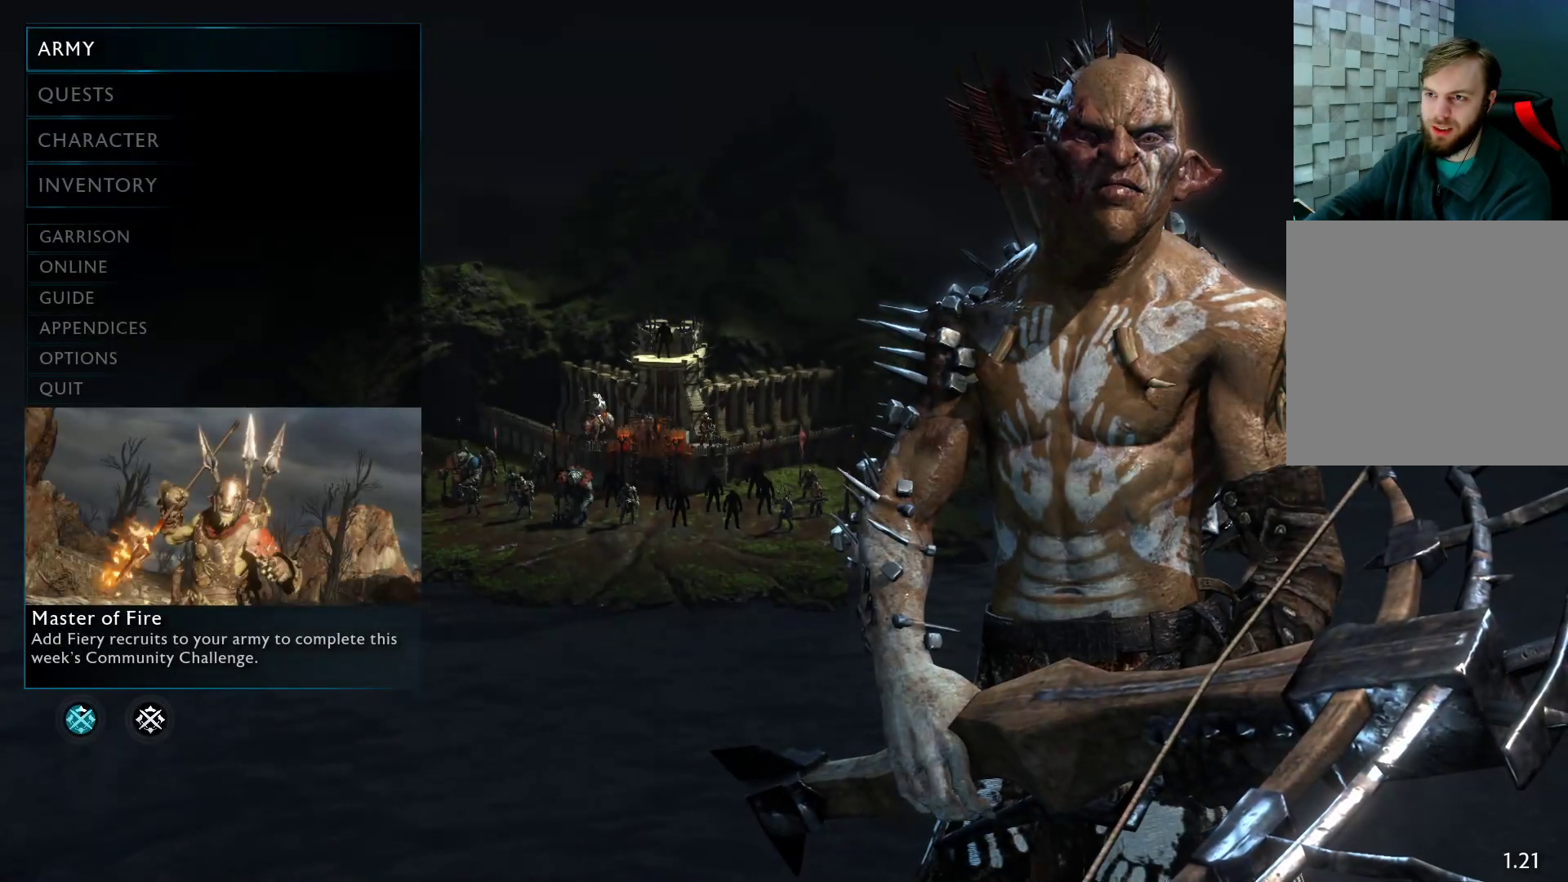
{"buttons": [], "left_stick": "center", "right_stick": "center", "events": [[17, "DPAD_DOWN", "down"], [133, "DPAD_DOWN", "up"], [250, "A", "down"], [367, "A", "up"]]}
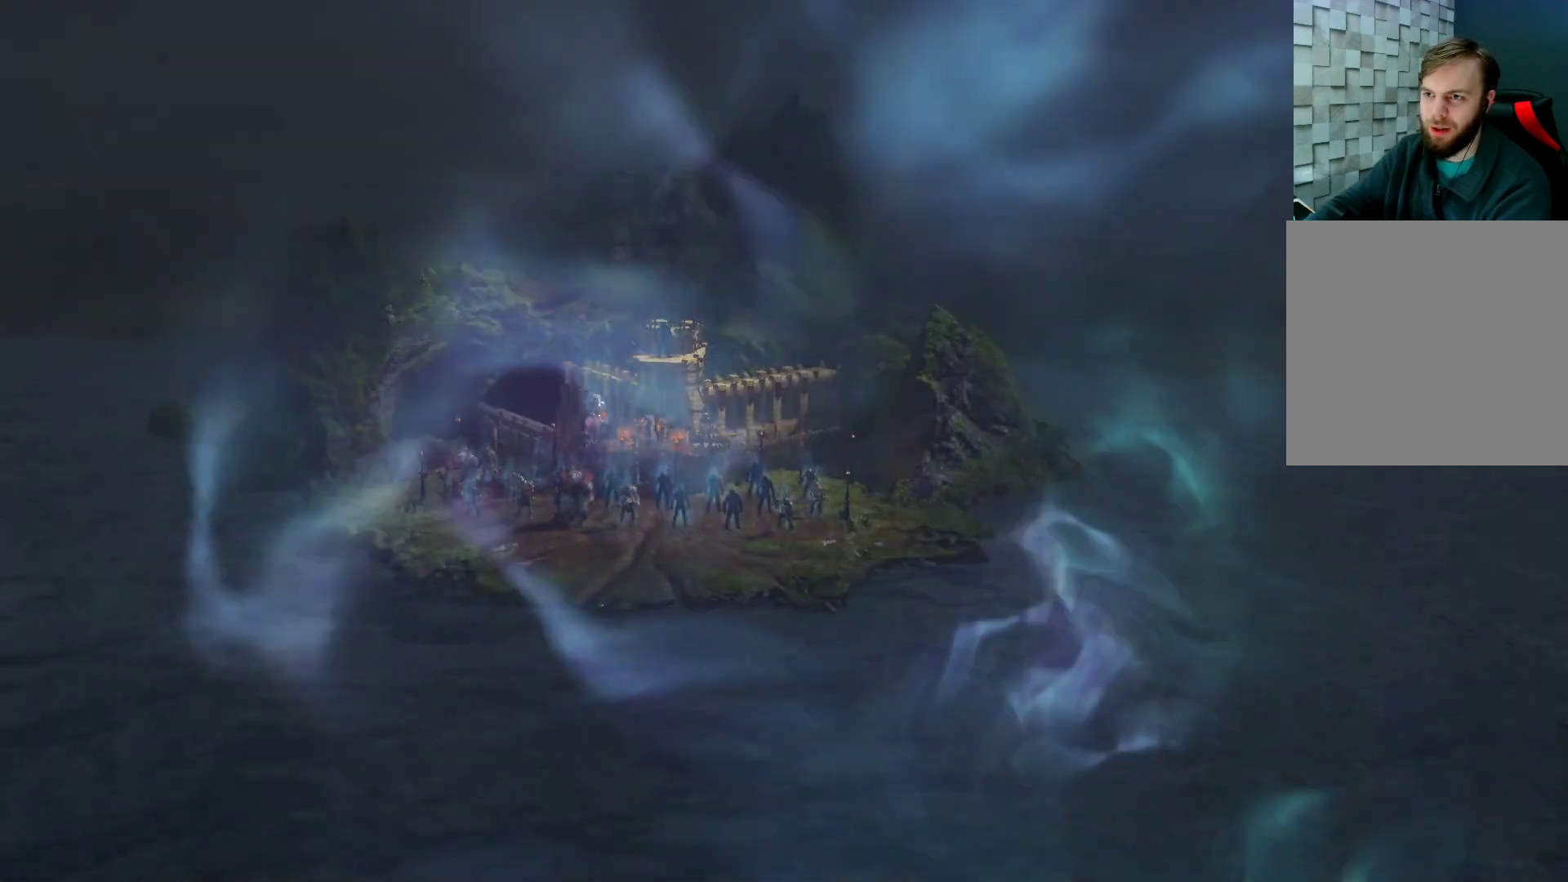
{"buttons": [], "left_stick": "center", "right_stick": "center", "events": []}